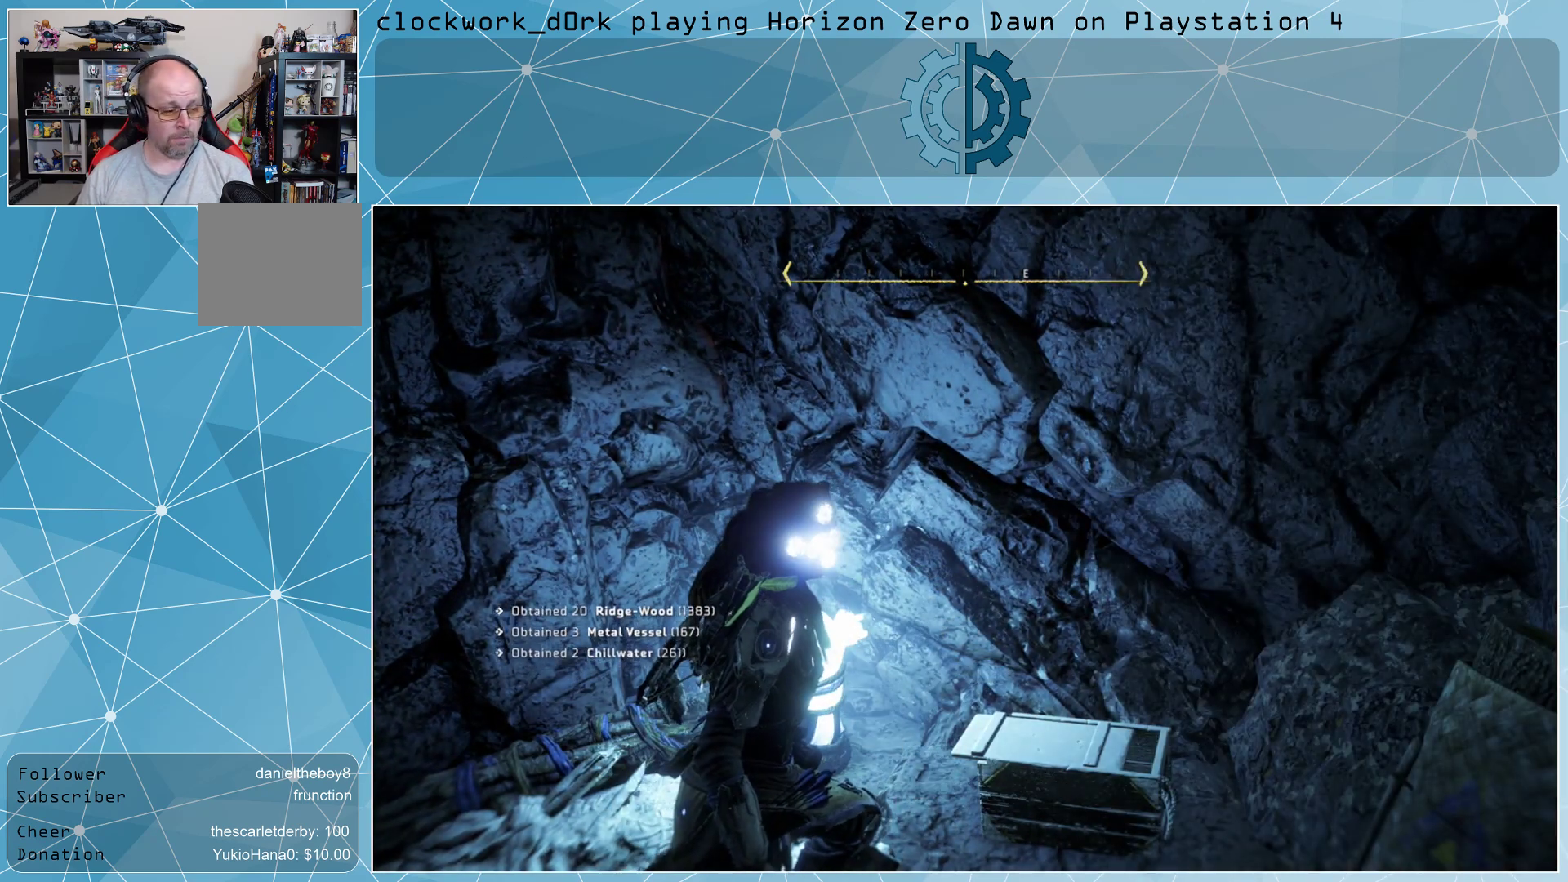
Gameplay with a controller (PlayStation layout); each line is a JSON object with the inputs held at the frame after it. "events" lists button and stick changes between this image and that frame as [ms after this image, input, new state], when the widget could be followed in between.
{"buttons": [], "left_stick": "center", "right_stick": "right", "events": []}
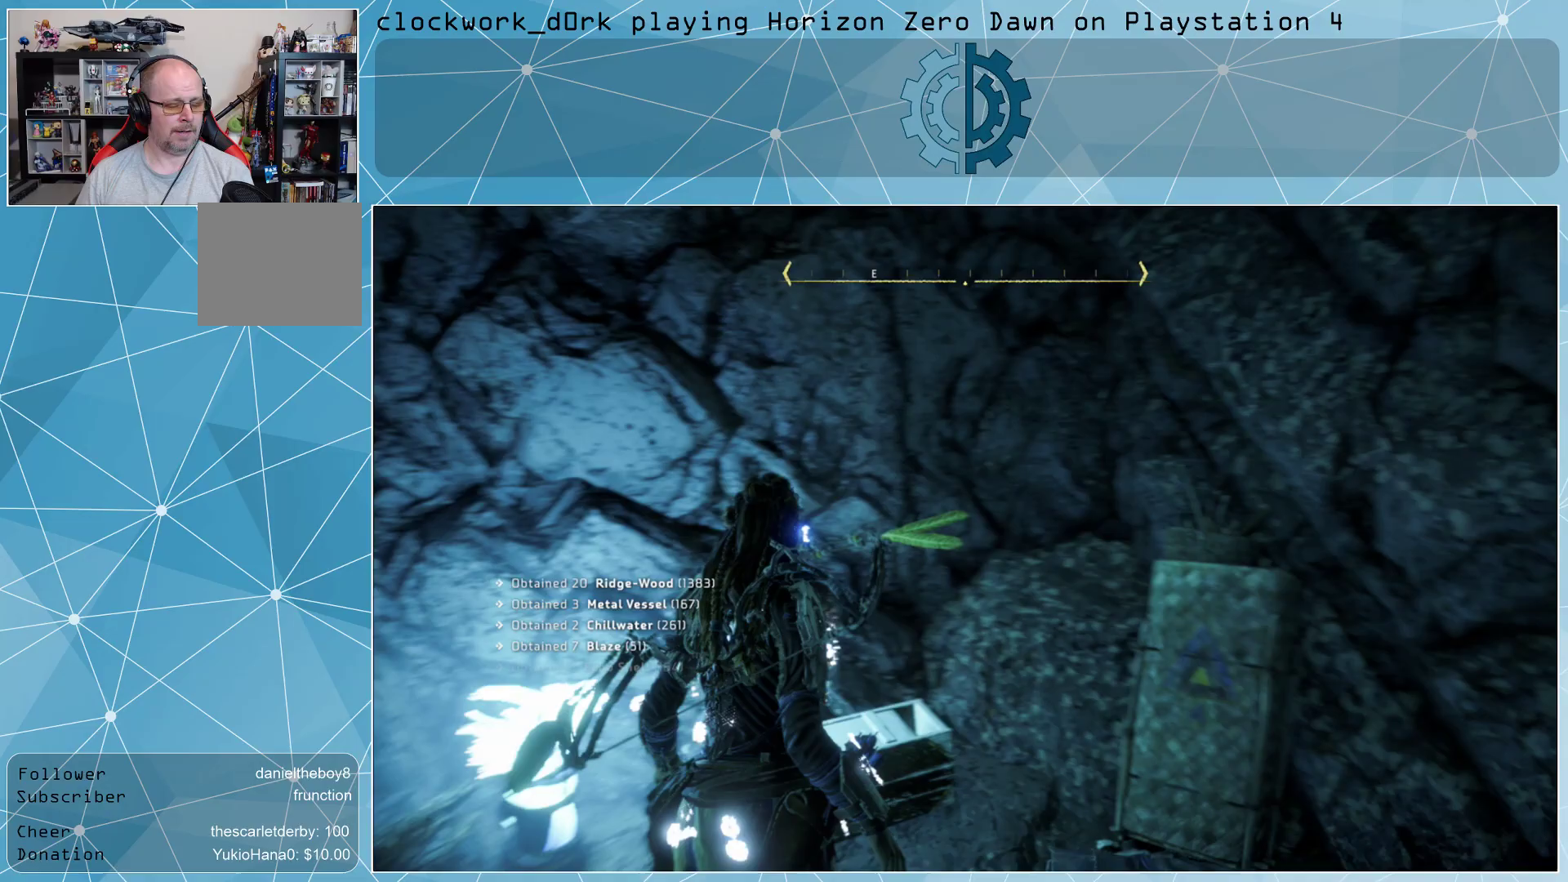
{"buttons": [], "left_stick": "center", "right_stick": "right", "events": []}
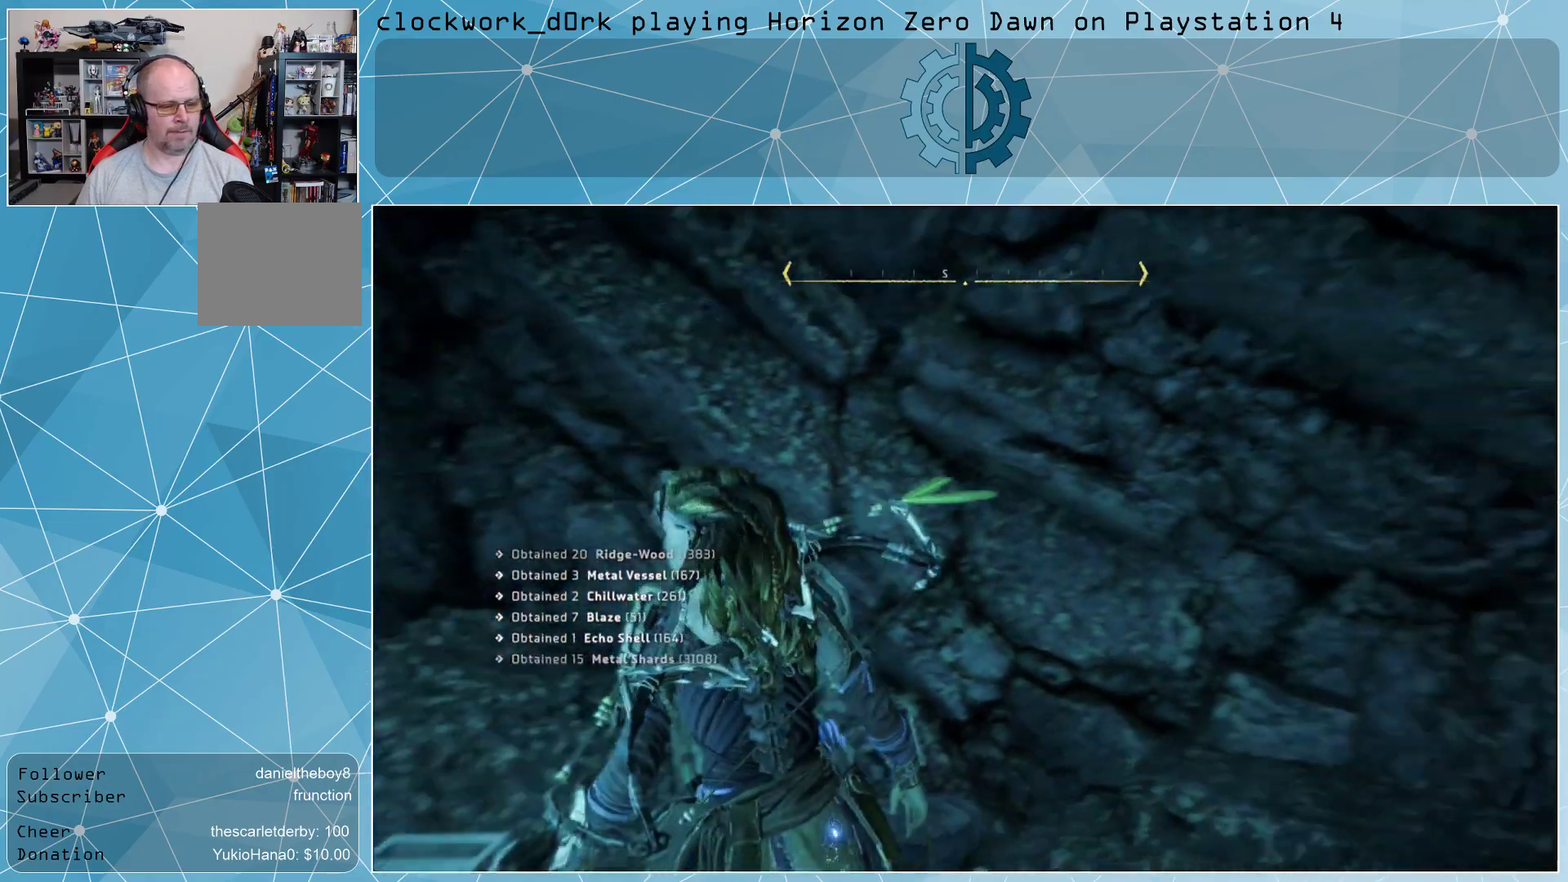
{"buttons": [], "left_stick": "up", "right_stick": "center", "events": [[33, "left_stick", "up-right"], [167, "right_stick", "center"], [200, "left_stick", "up"]]}
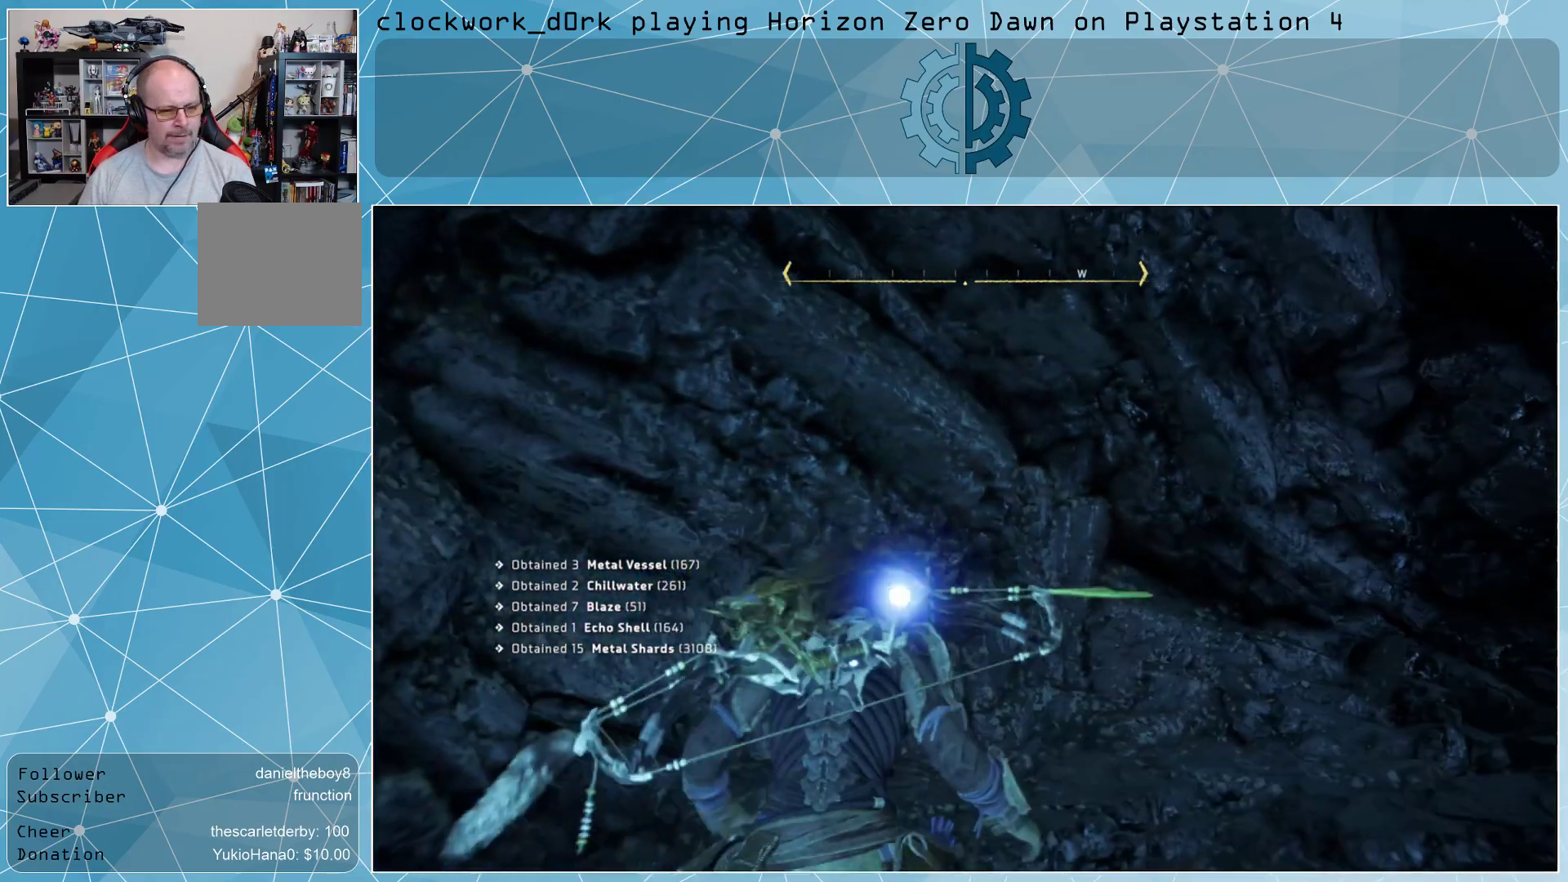
{"buttons": [], "left_stick": "up-right", "right_stick": "right", "events": [[67, "right_stick", "right"], [200, "left_stick", "up-right"]]}
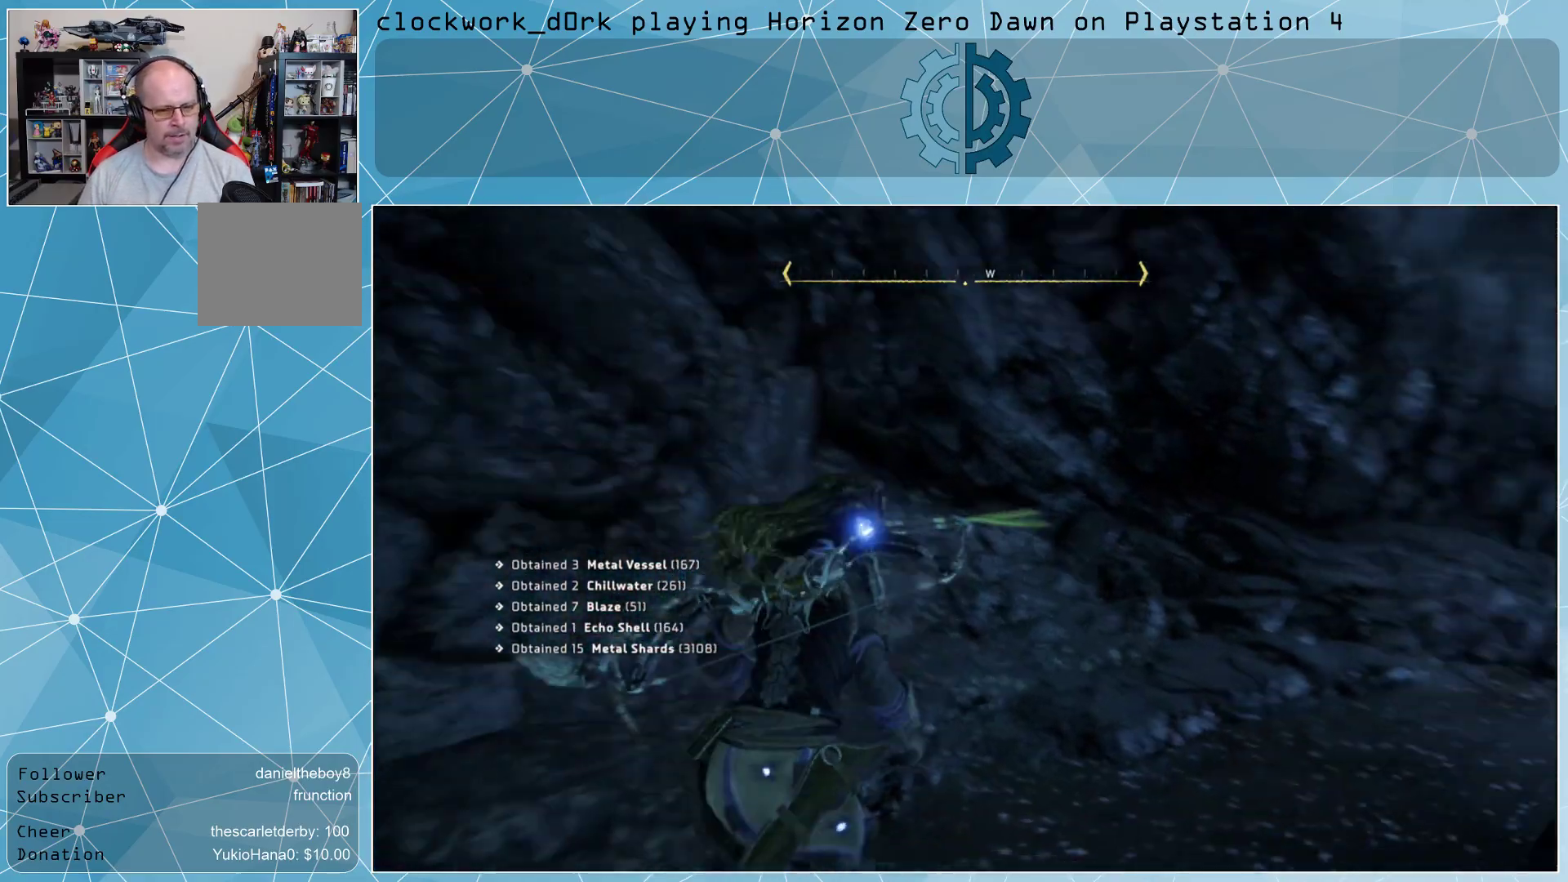
{"buttons": [], "left_stick": "up-left", "right_stick": "right", "events": [[67, "right_stick", "center"], [167, "right_stick", "right"], [367, "right_stick", "center"], [433, "right_stick", "right"], [500, "left_stick", "up-left"]]}
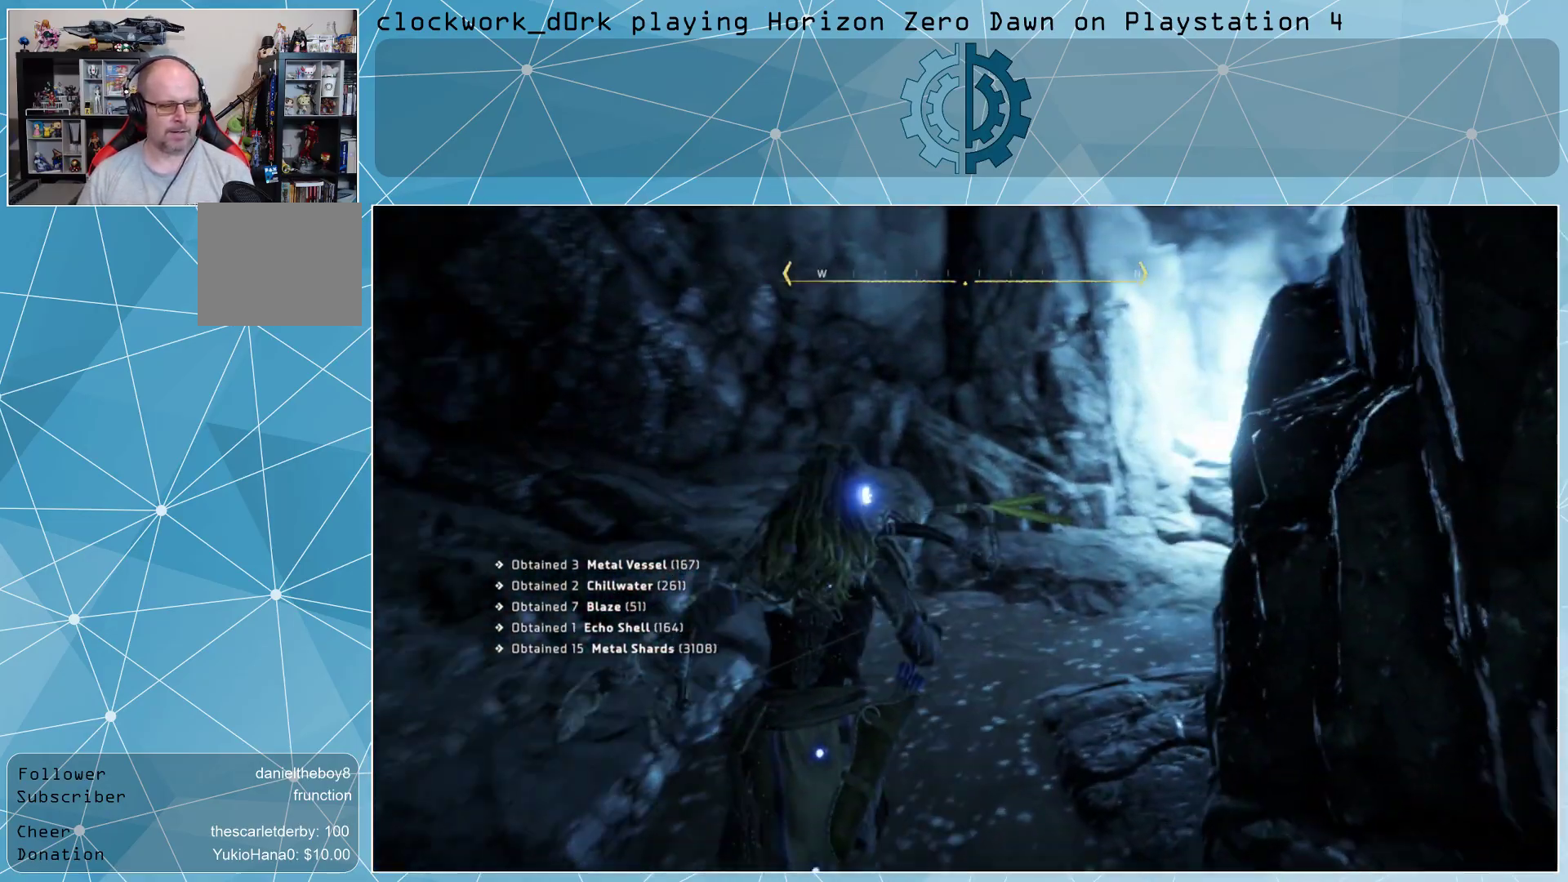
{"buttons": [], "left_stick": "up", "right_stick": "center", "events": [[133, "right_stick", "center"], [200, "right_stick", "right"], [300, "left_stick", "up"], [367, "right_stick", "center"]]}
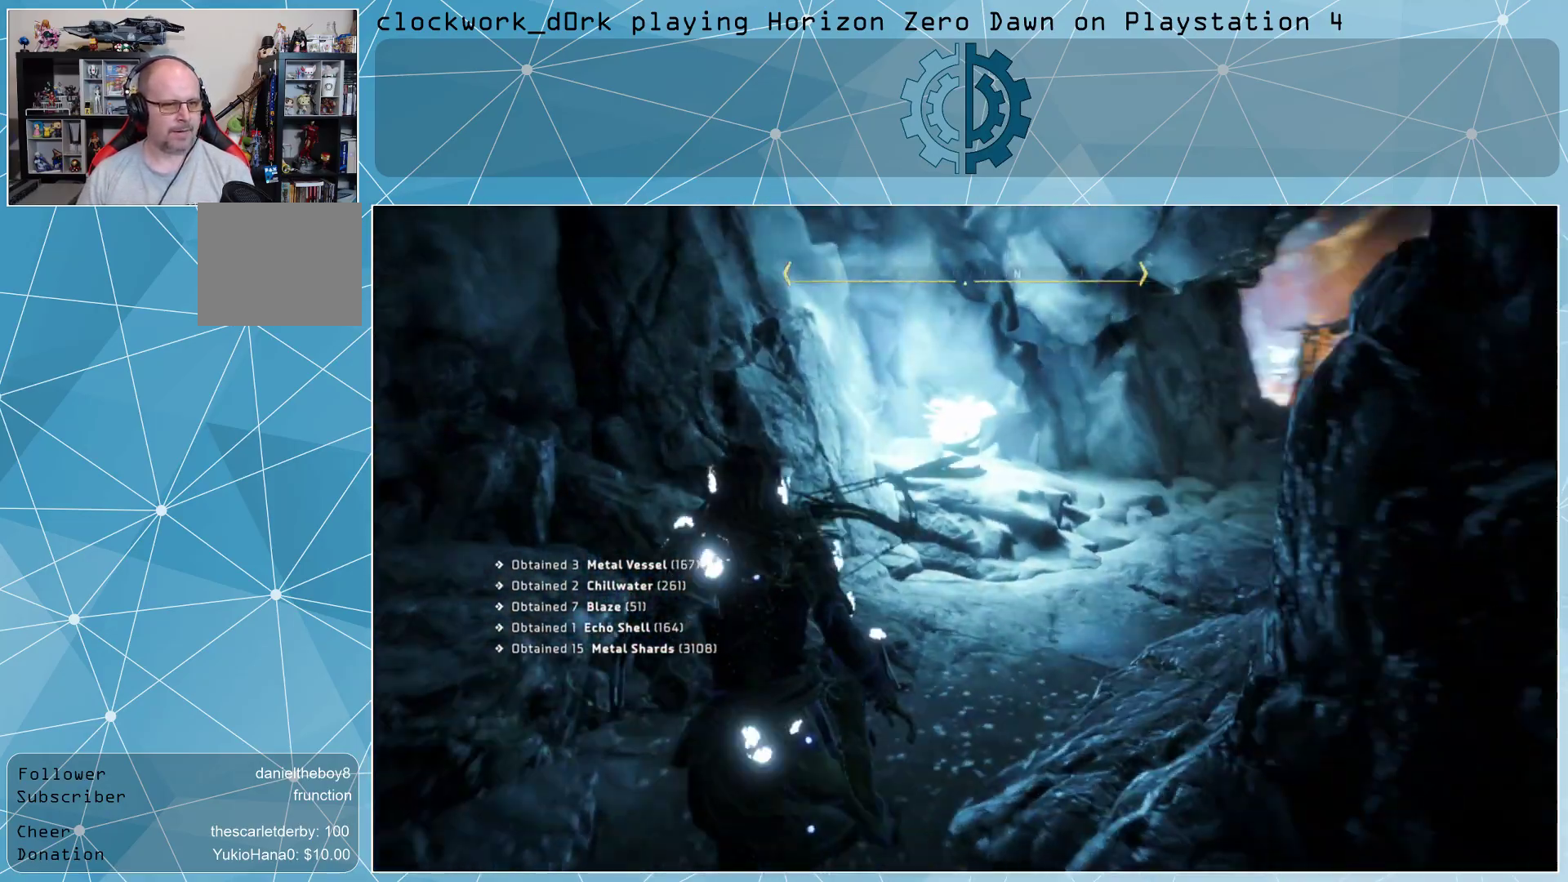
{"buttons": [], "left_stick": "up-right", "right_stick": "center", "events": [[67, "left_stick", "up-right"], [67, "right_stick", "right"], [267, "right_stick", "center"]]}
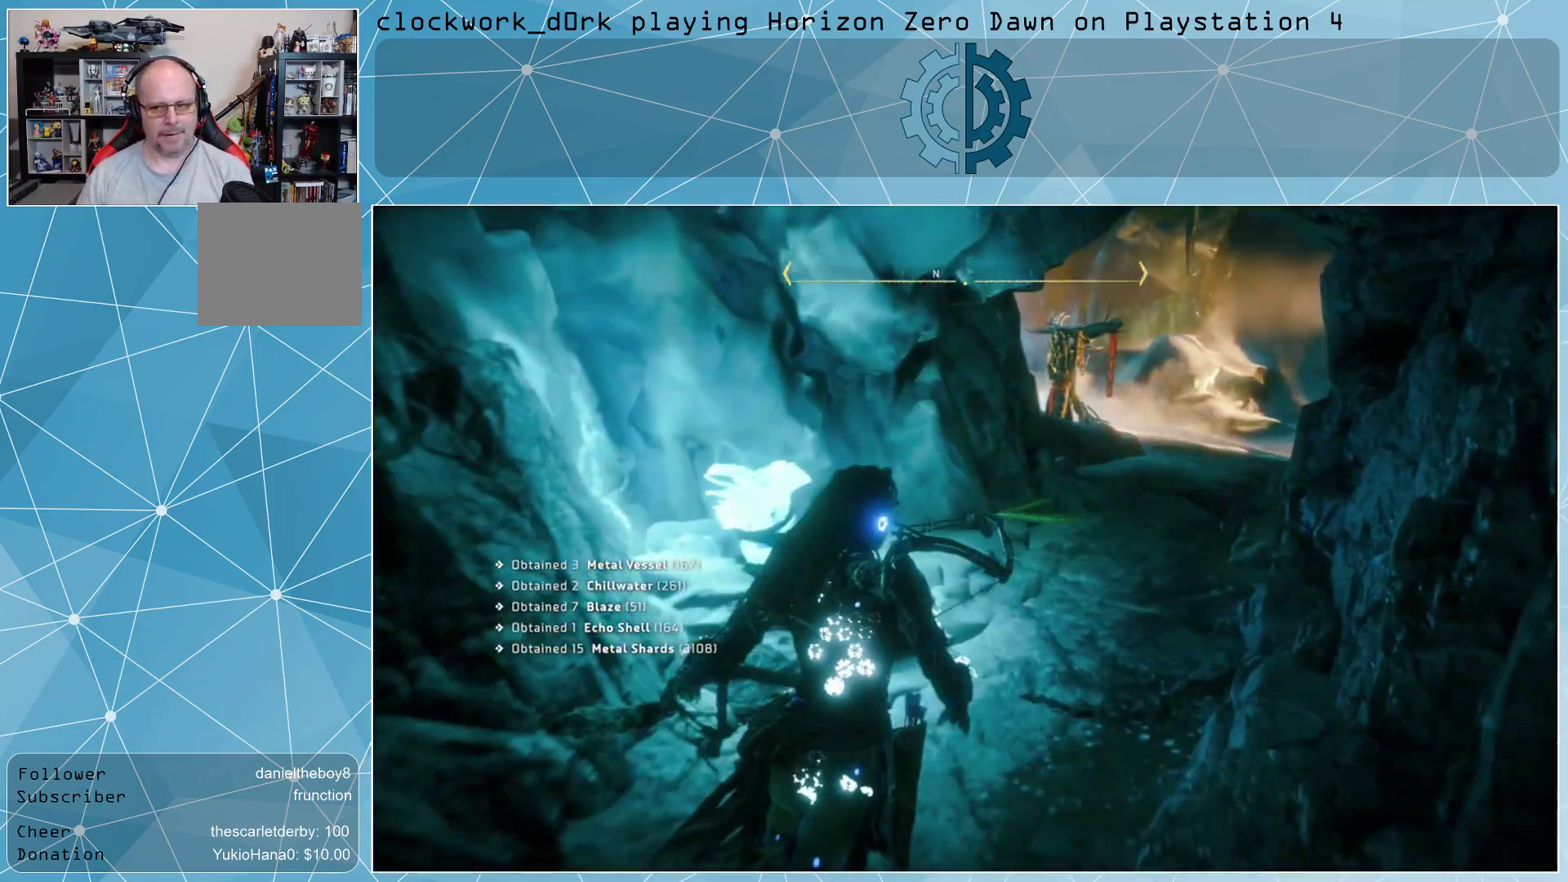
{"buttons": [], "left_stick": "up-right", "right_stick": "center", "events": [[167, "right_stick", "right"], [233, "right_stick", "up-right"], [333, "right_stick", "center"]]}
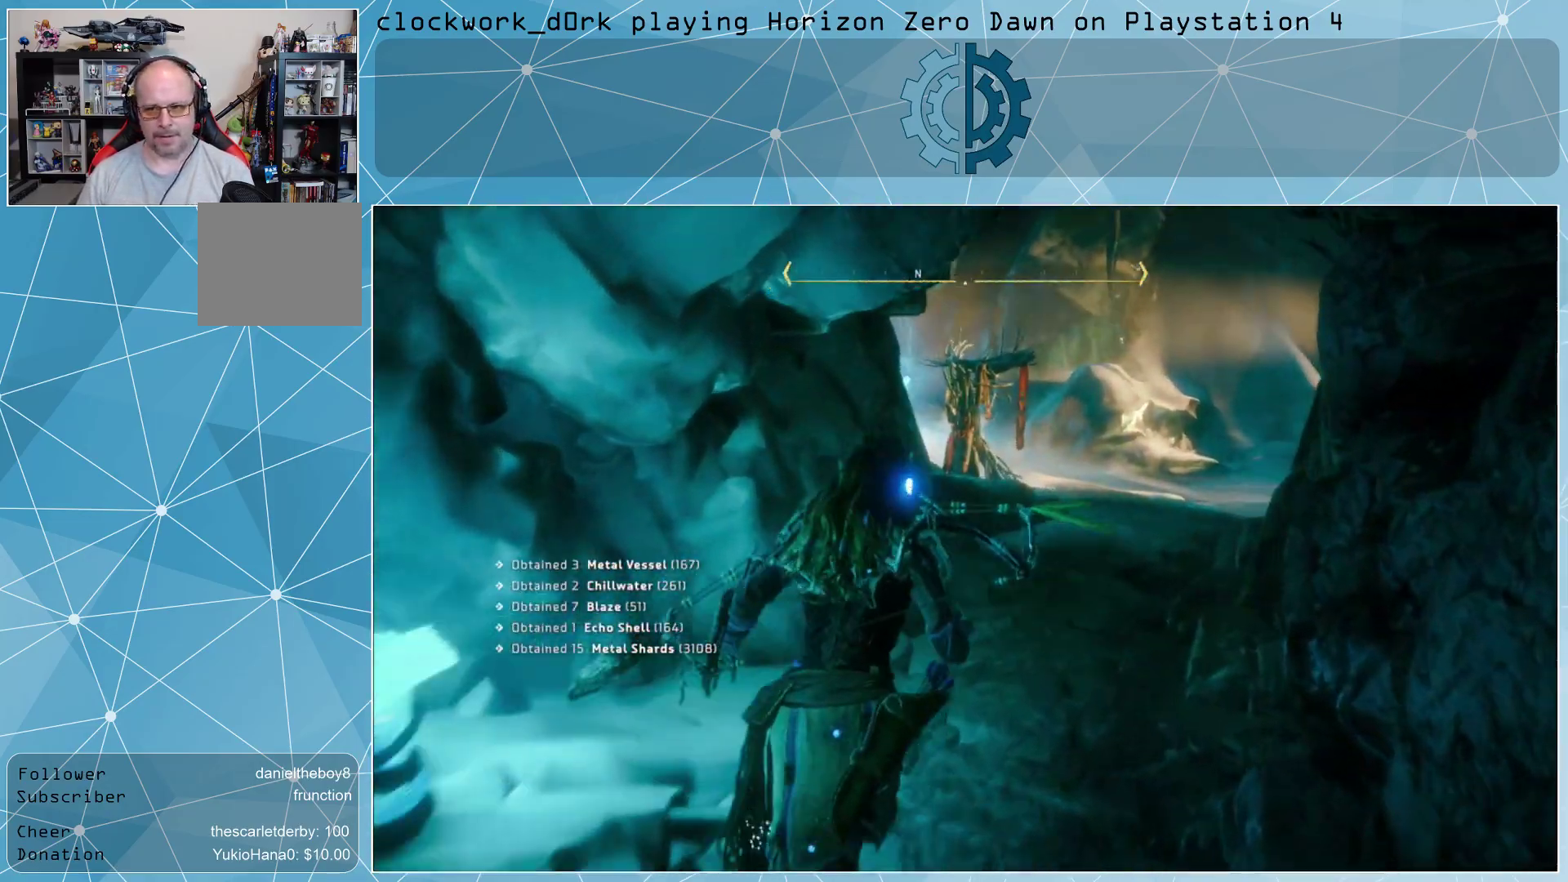
{"buttons": [], "left_stick": "up-right", "right_stick": "center", "events": []}
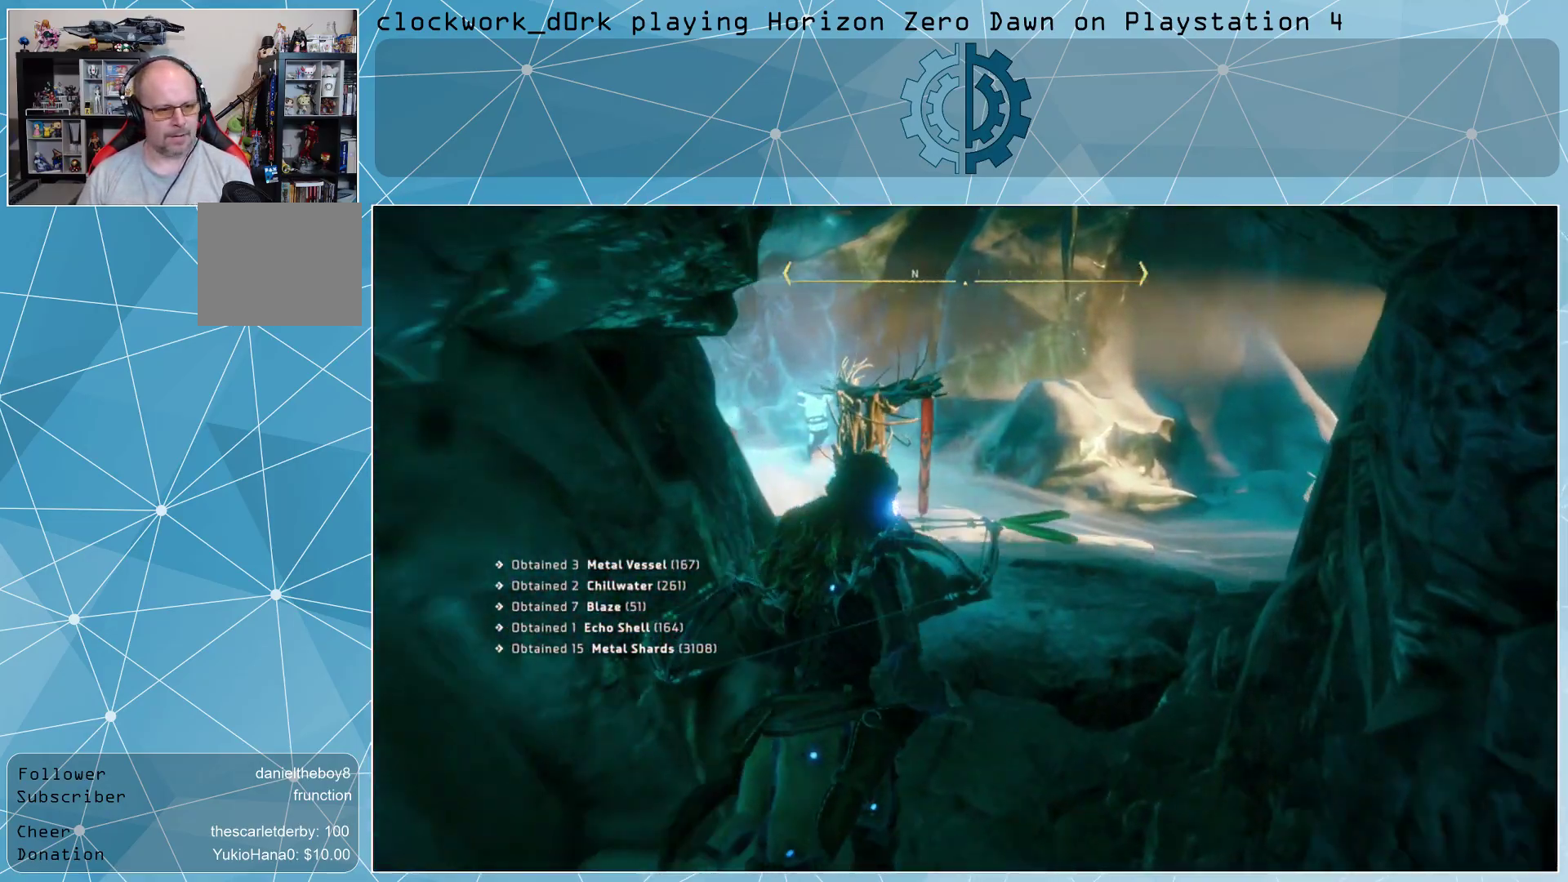
{"buttons": [], "left_stick": "up-right", "right_stick": "center", "events": [[133, "right_stick", "left"], [467, "right_stick", "center"]]}
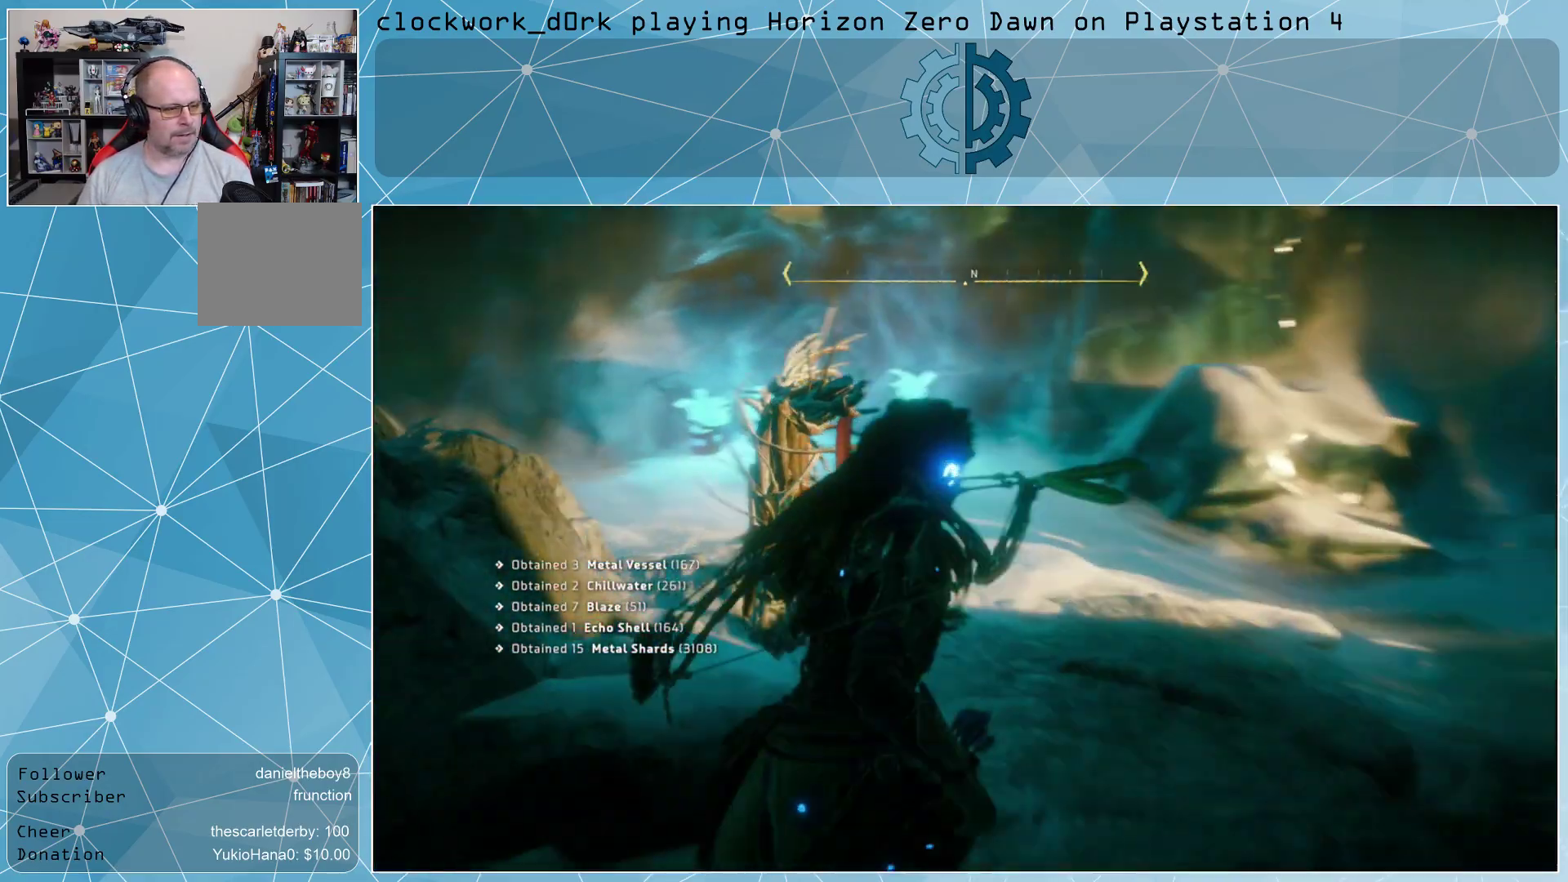
{"buttons": [], "left_stick": "up-right", "right_stick": "center", "events": [[200, "right_stick", "up-left"], [467, "right_stick", "center"]]}
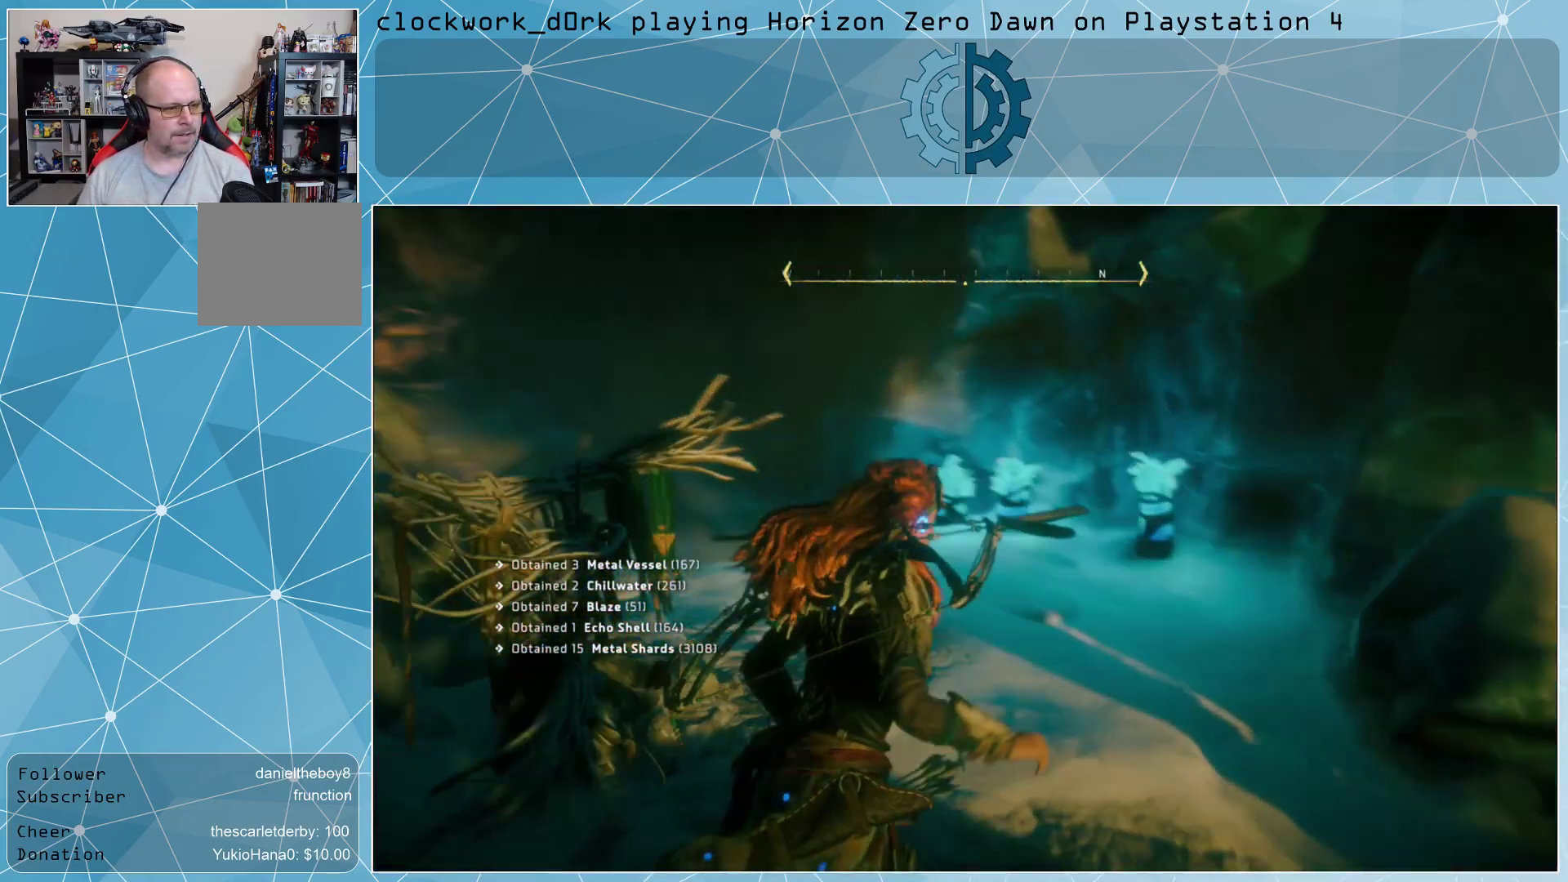
{"buttons": [], "left_stick": "center", "right_stick": "center", "events": [[167, "right_stick", "left"], [333, "right_stick", "center"], [433, "left_stick", "center"]]}
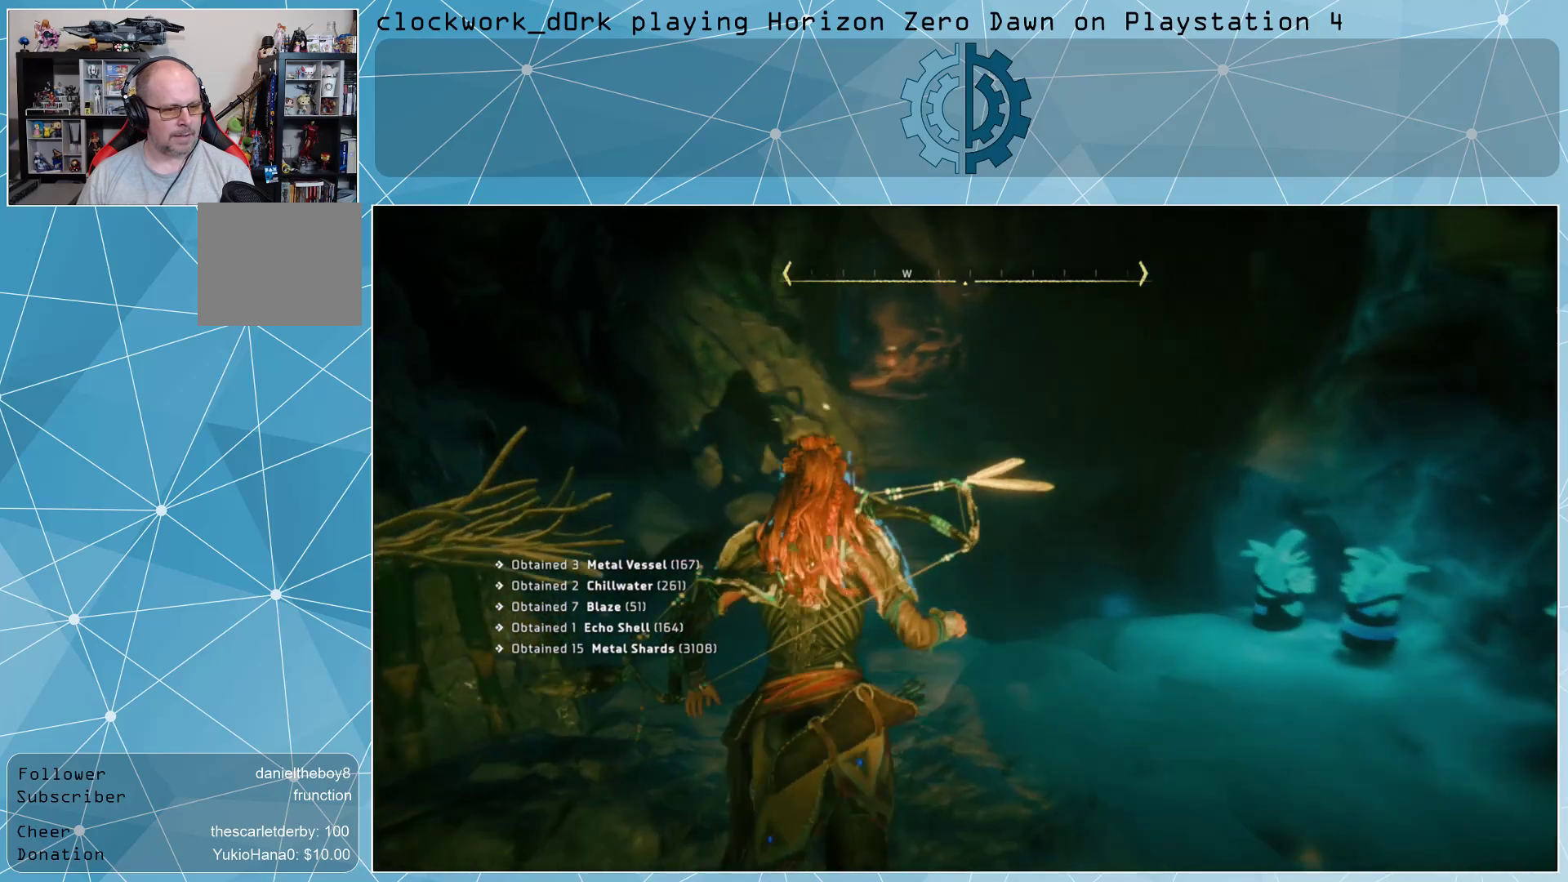
{"buttons": [], "left_stick": "up-right", "right_stick": "center", "events": [[100, "left_stick", "up-right"], [100, "right_stick", "left"], [267, "right_stick", "center"]]}
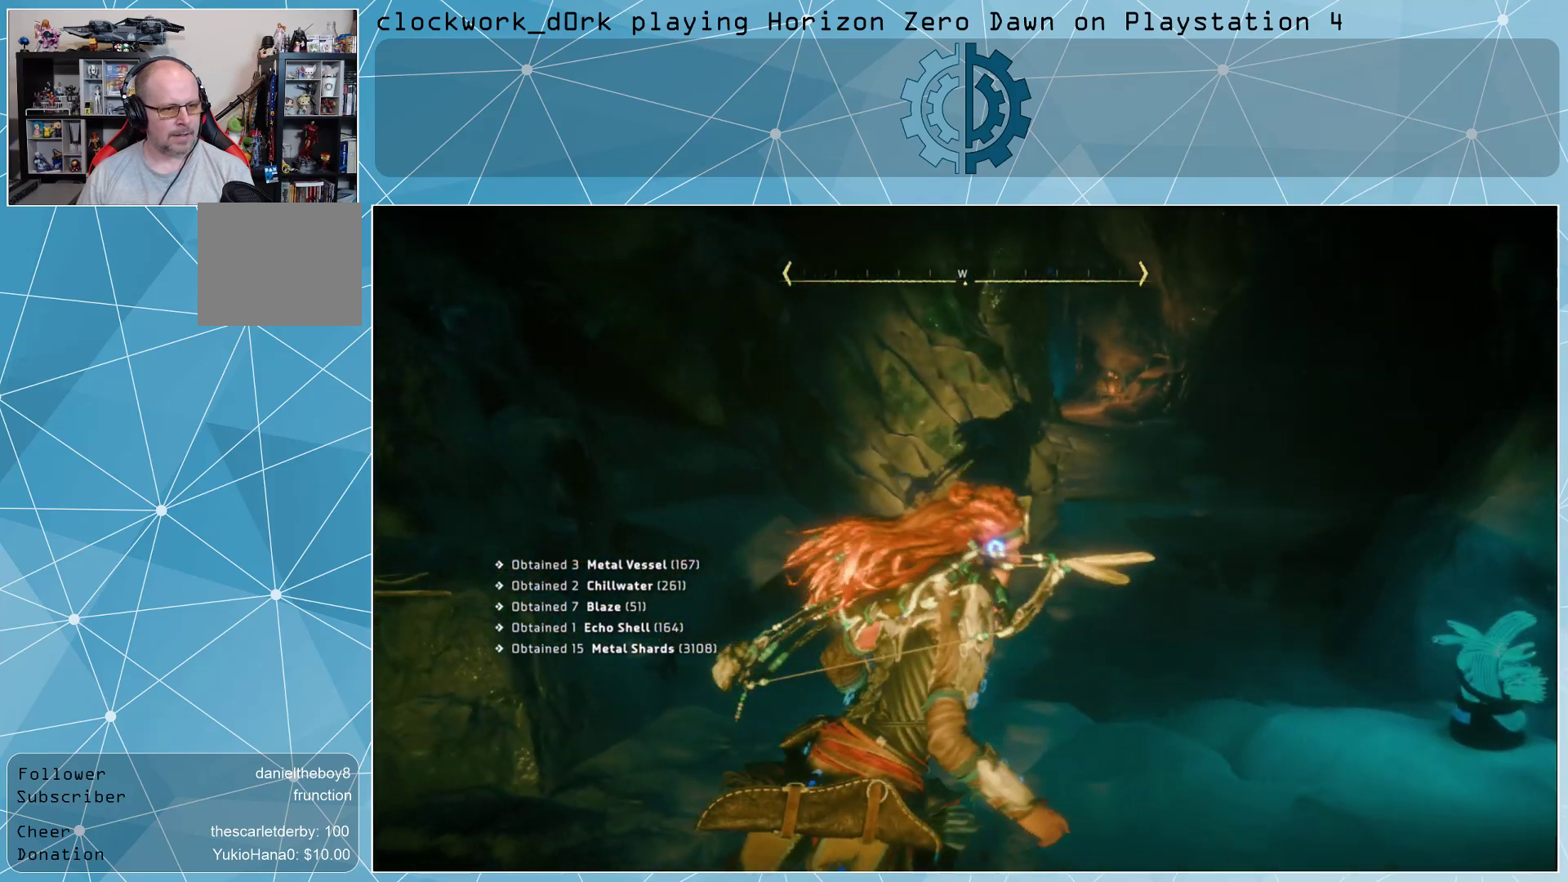
{"buttons": ["L3"], "left_stick": "up-right", "right_stick": "up", "events": [[33, "L3", "down"], [400, "right_stick", "up"]]}
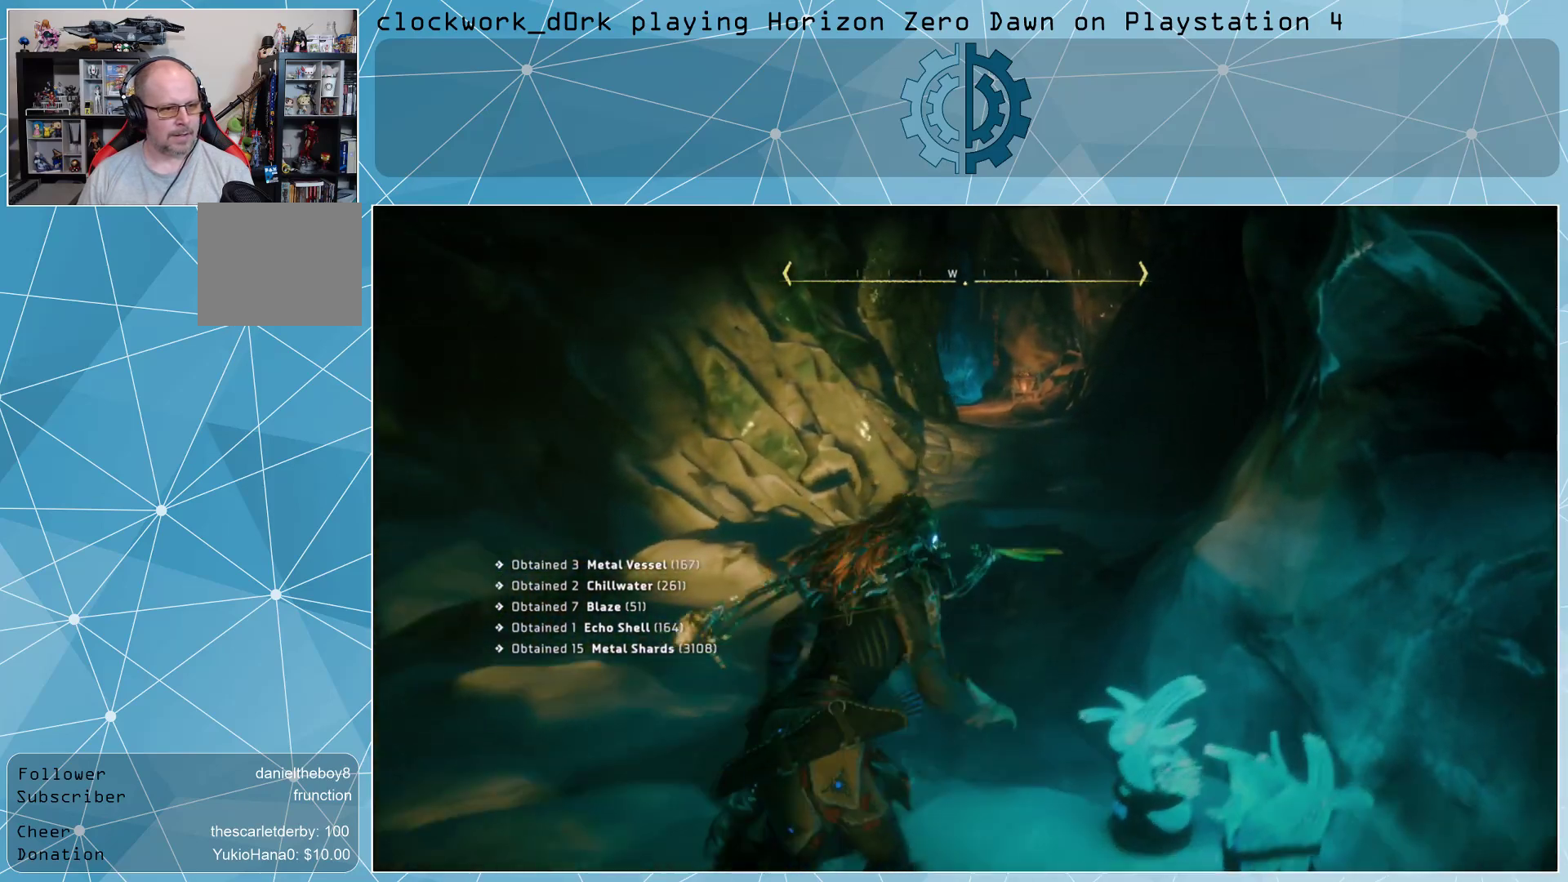
{"buttons": [], "left_stick": "up-right", "right_stick": "center", "events": [[33, "L3", "up"], [33, "right_stick", "center"]]}
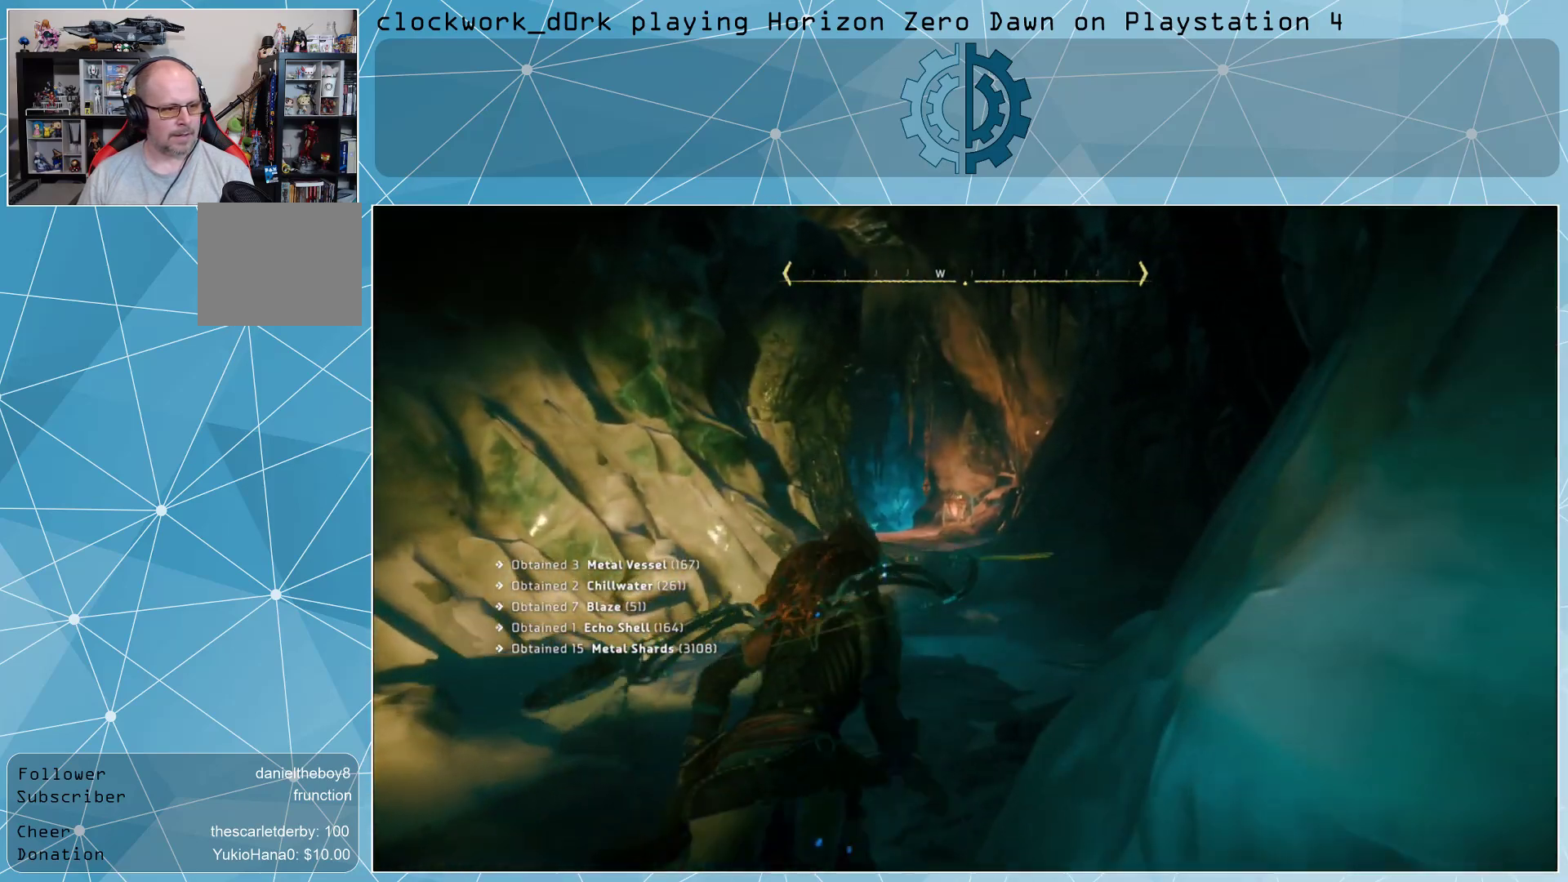
{"buttons": [], "left_stick": "up-right", "right_stick": "center", "events": []}
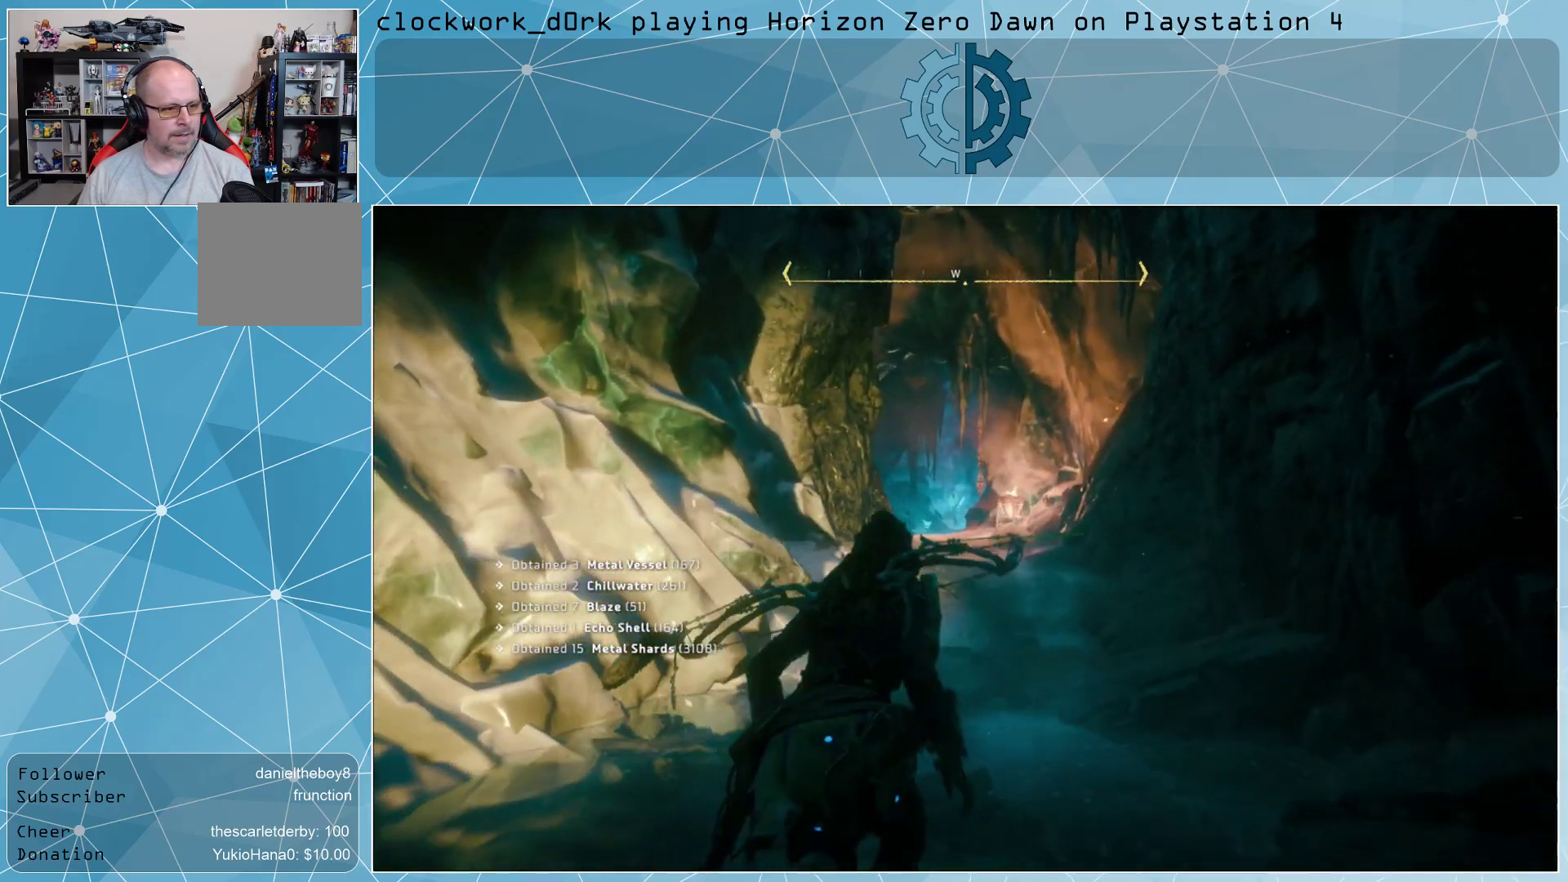
{"buttons": [], "left_stick": "up", "right_stick": "center", "events": [[200, "left_stick", "up"]]}
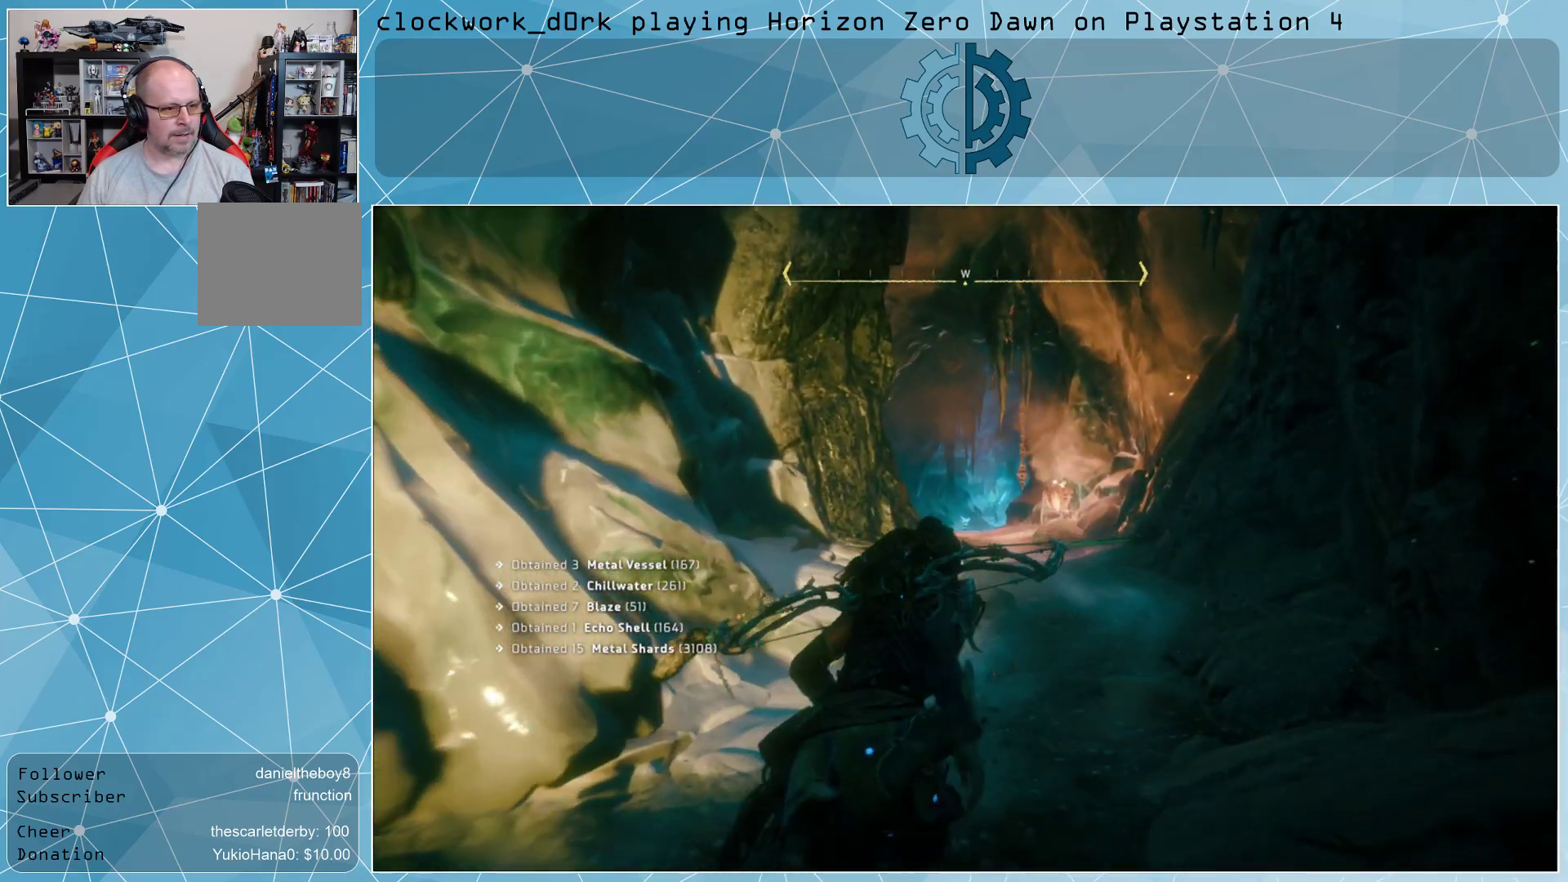
{"buttons": [], "left_stick": "center", "right_stick": "center", "events": [[300, "SQUARE", "down"], [433, "SQUARE", "up"], [467, "left_stick", "center"]]}
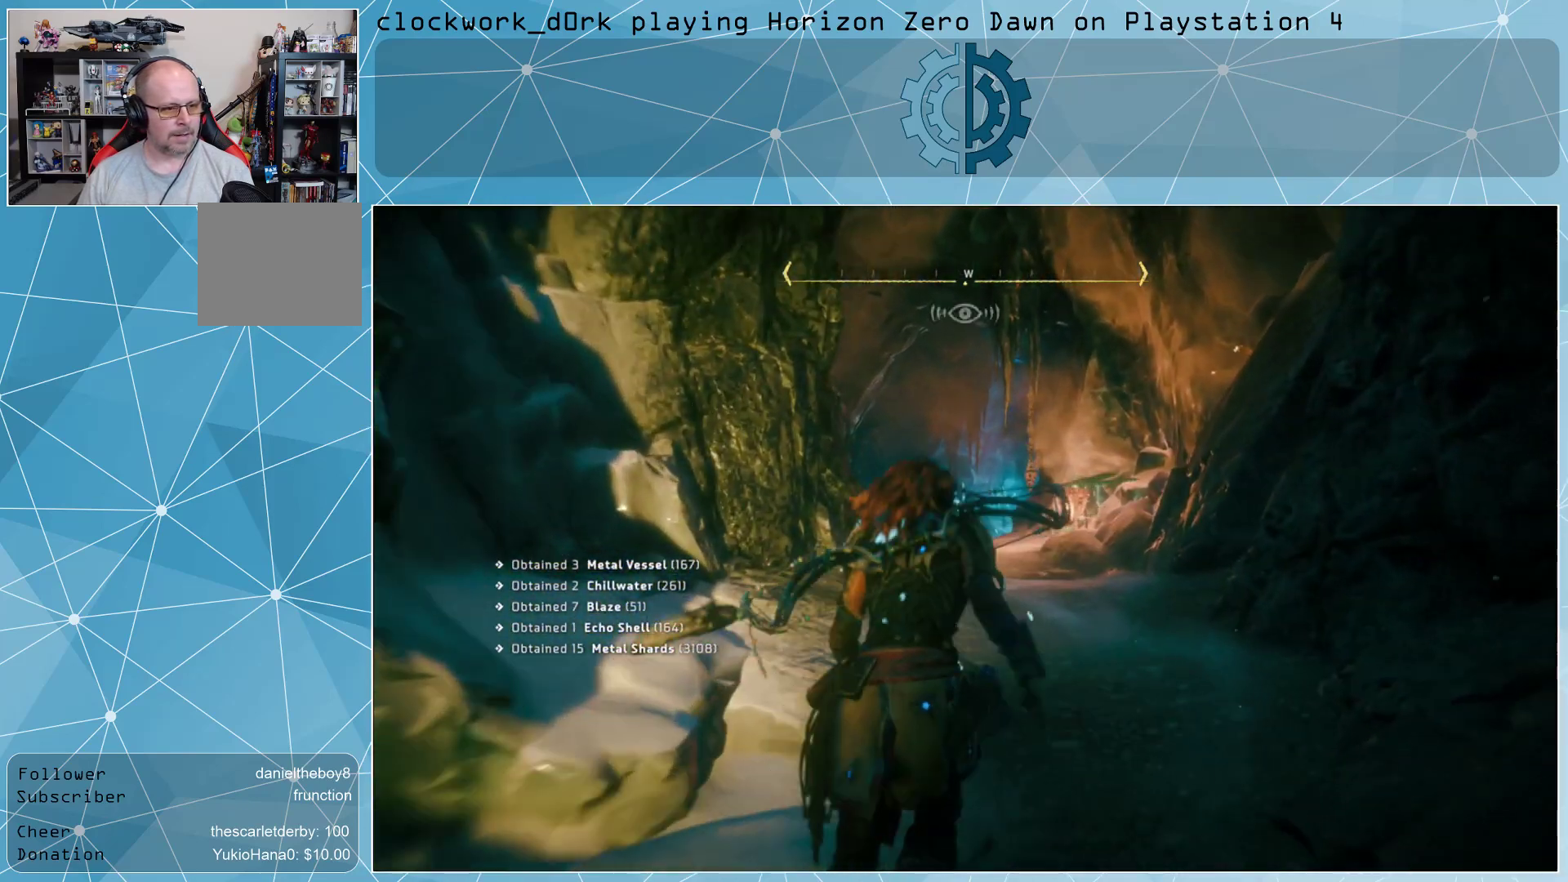
{"buttons": [], "left_stick": "center", "right_stick": "center", "events": []}
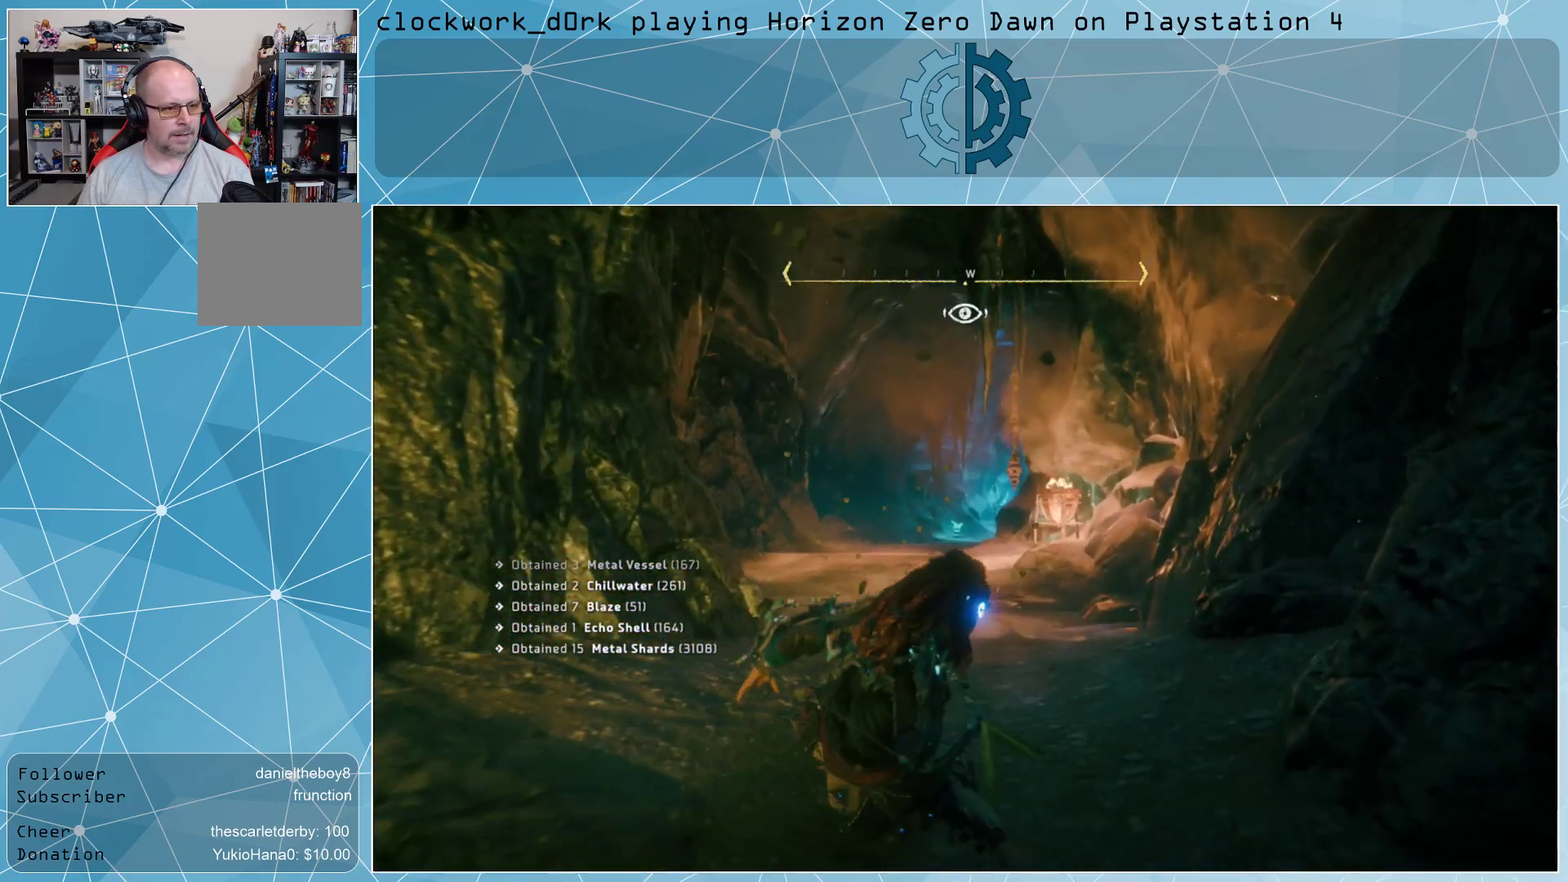
{"buttons": [], "left_stick": "center", "right_stick": "center", "events": []}
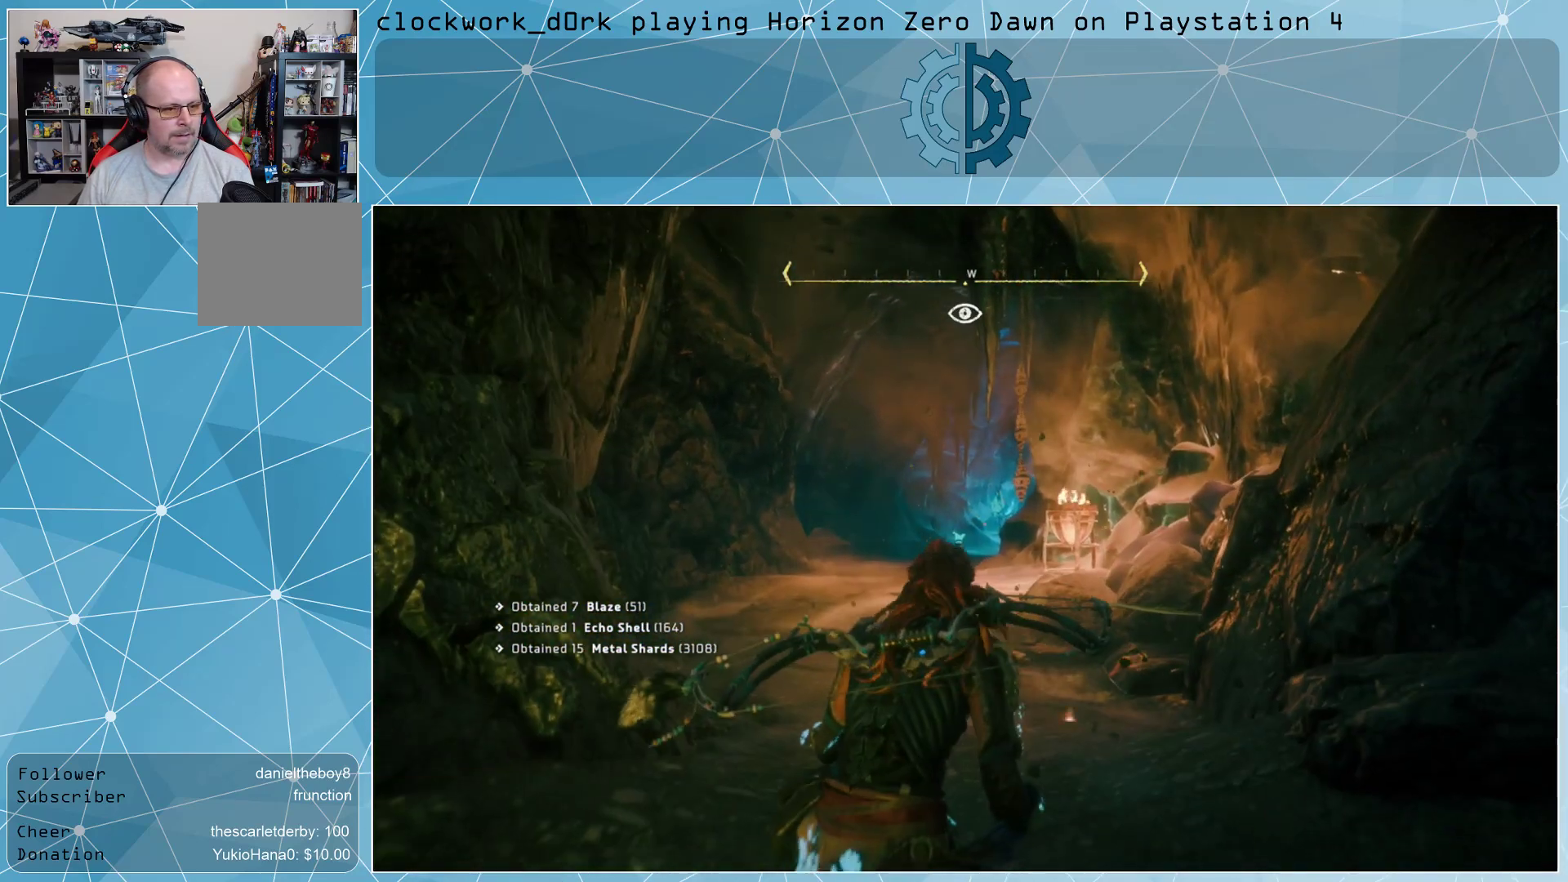
{"buttons": [], "left_stick": "center", "right_stick": "center", "events": [[267, "R3", "down"], [367, "R3", "up"]]}
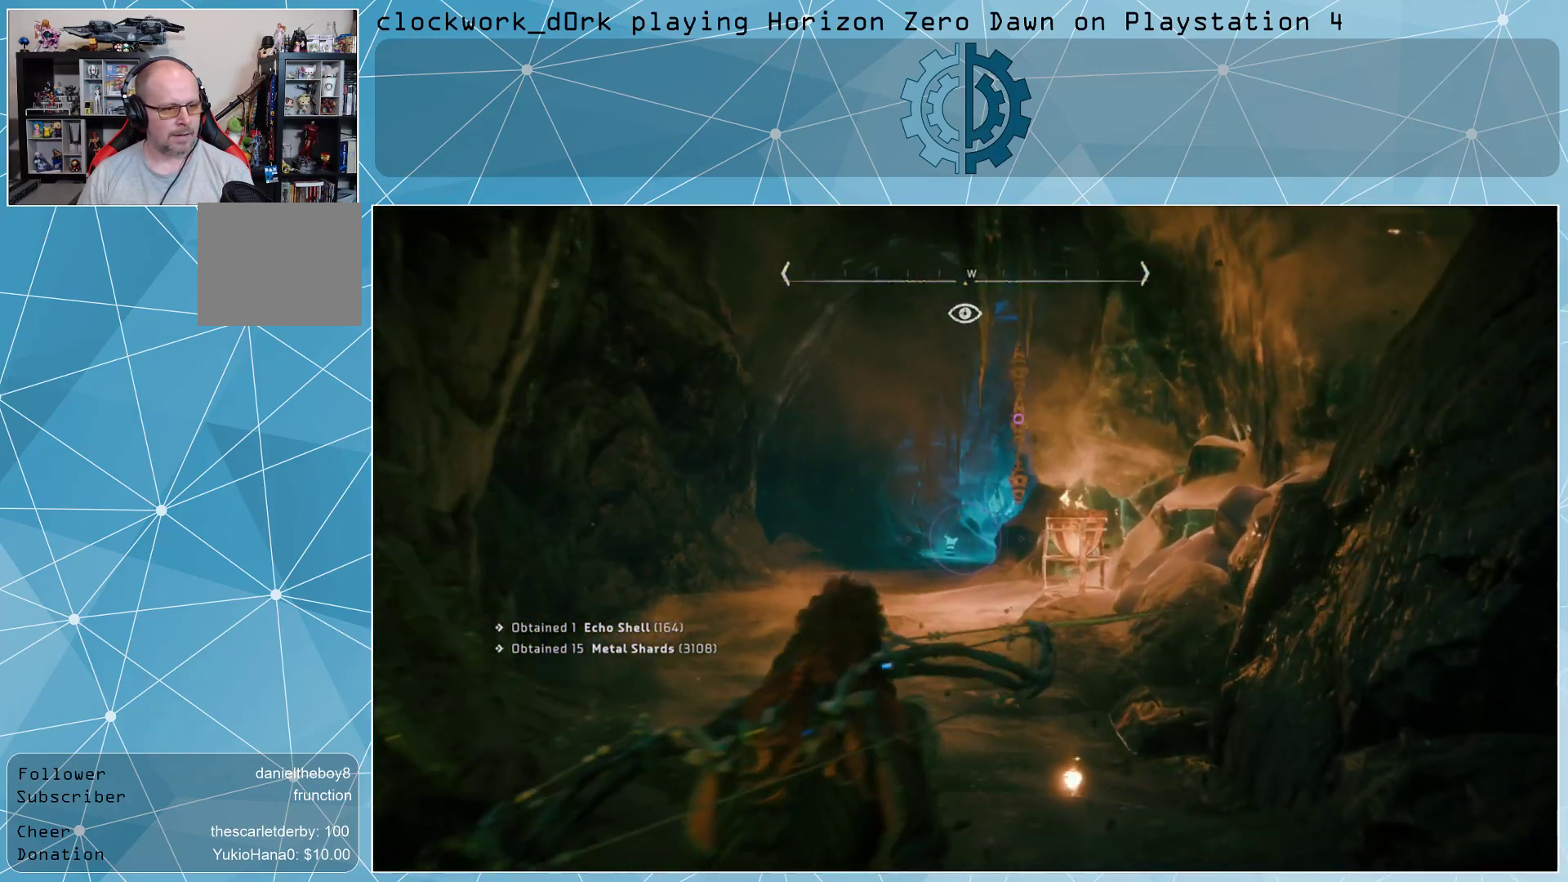
{"buttons": [], "left_stick": "center", "right_stick": "center", "events": []}
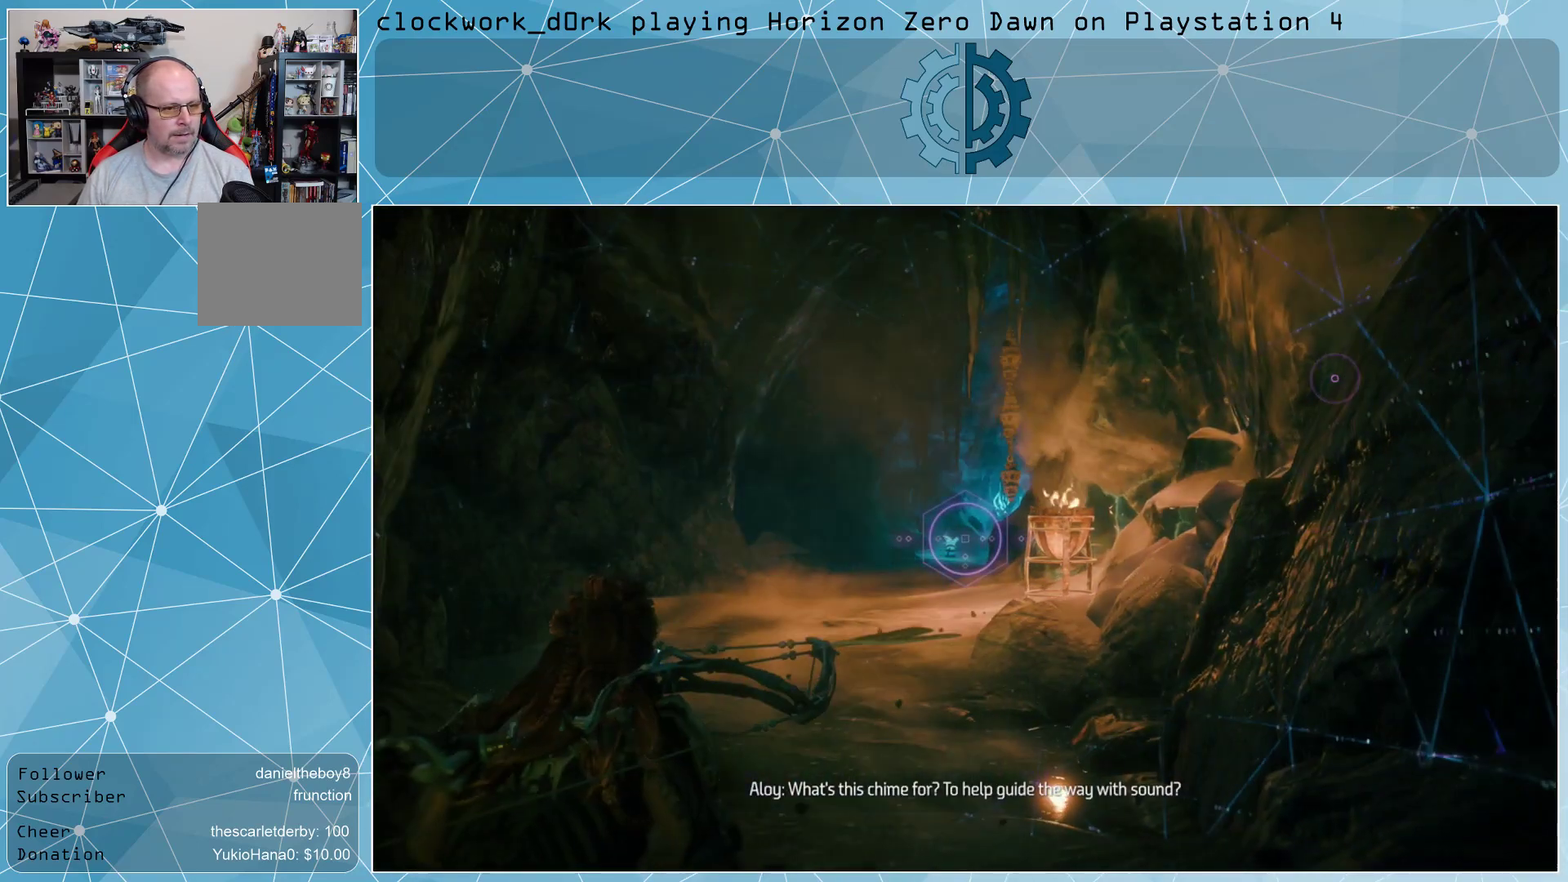
{"buttons": [], "left_stick": "center", "right_stick": "center", "events": []}
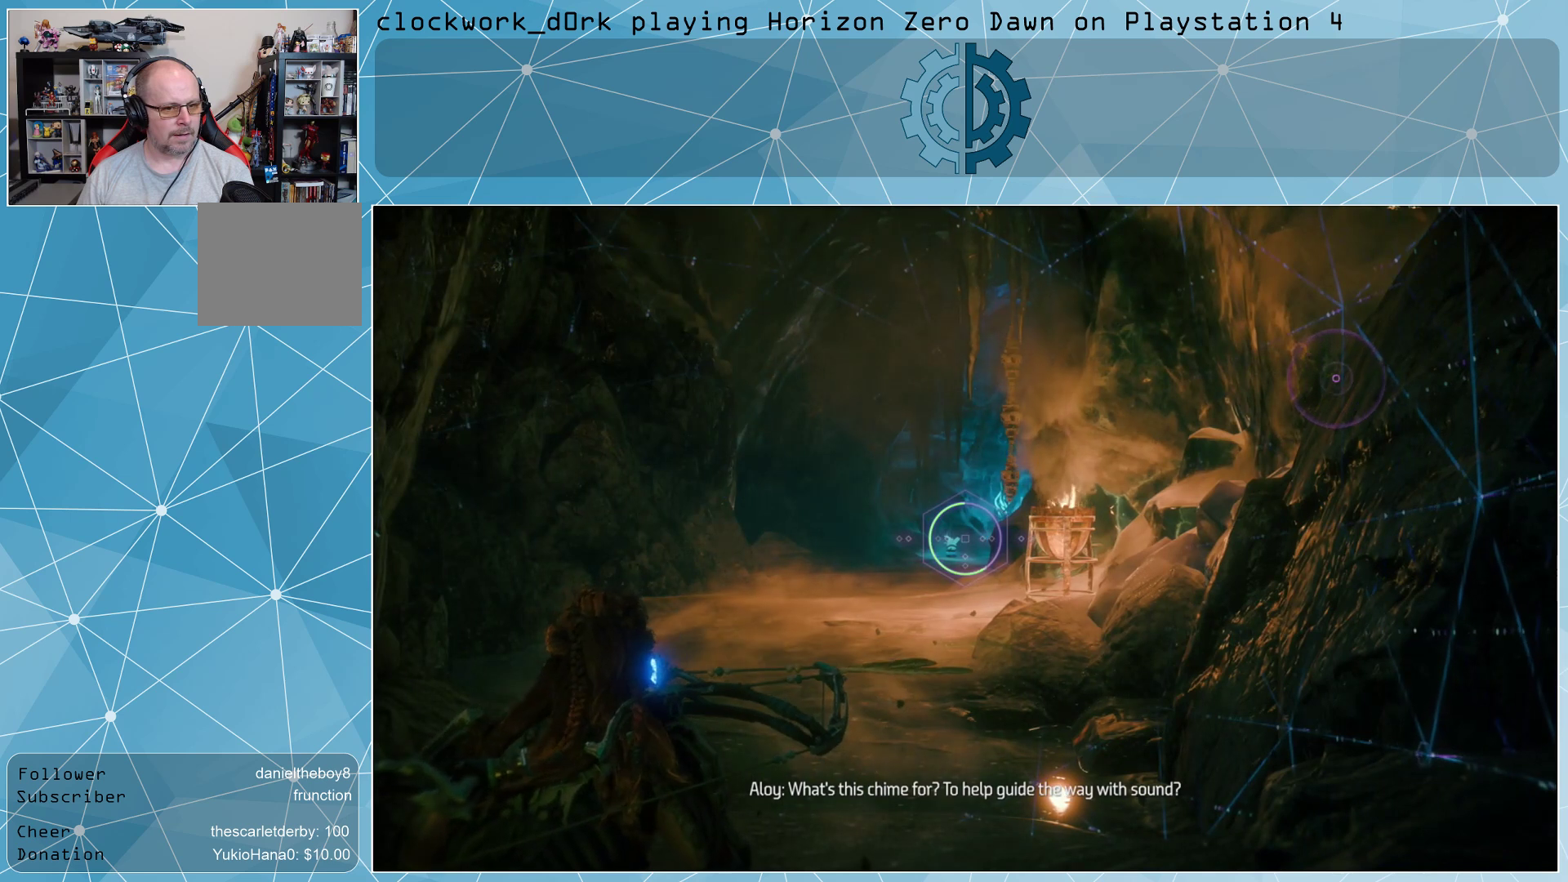
{"buttons": [], "left_stick": "center", "right_stick": "center", "events": [[33, "right_stick", "right"], [300, "right_stick", "center"]]}
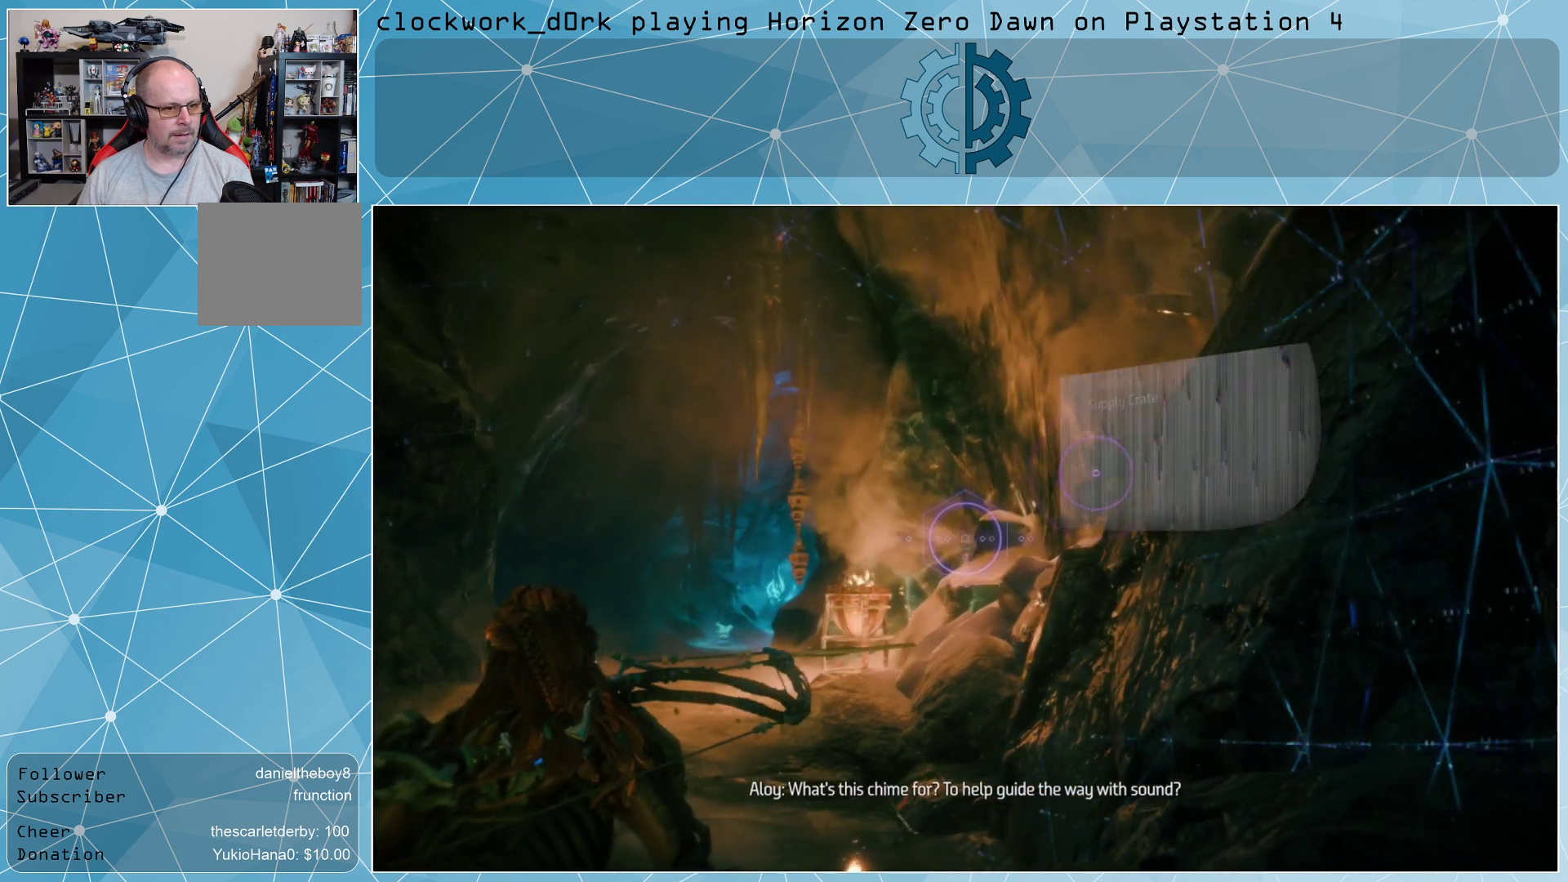
{"buttons": [], "left_stick": "center", "right_stick": "center", "events": [[133, "right_stick", "up-right"], [367, "right_stick", "center"]]}
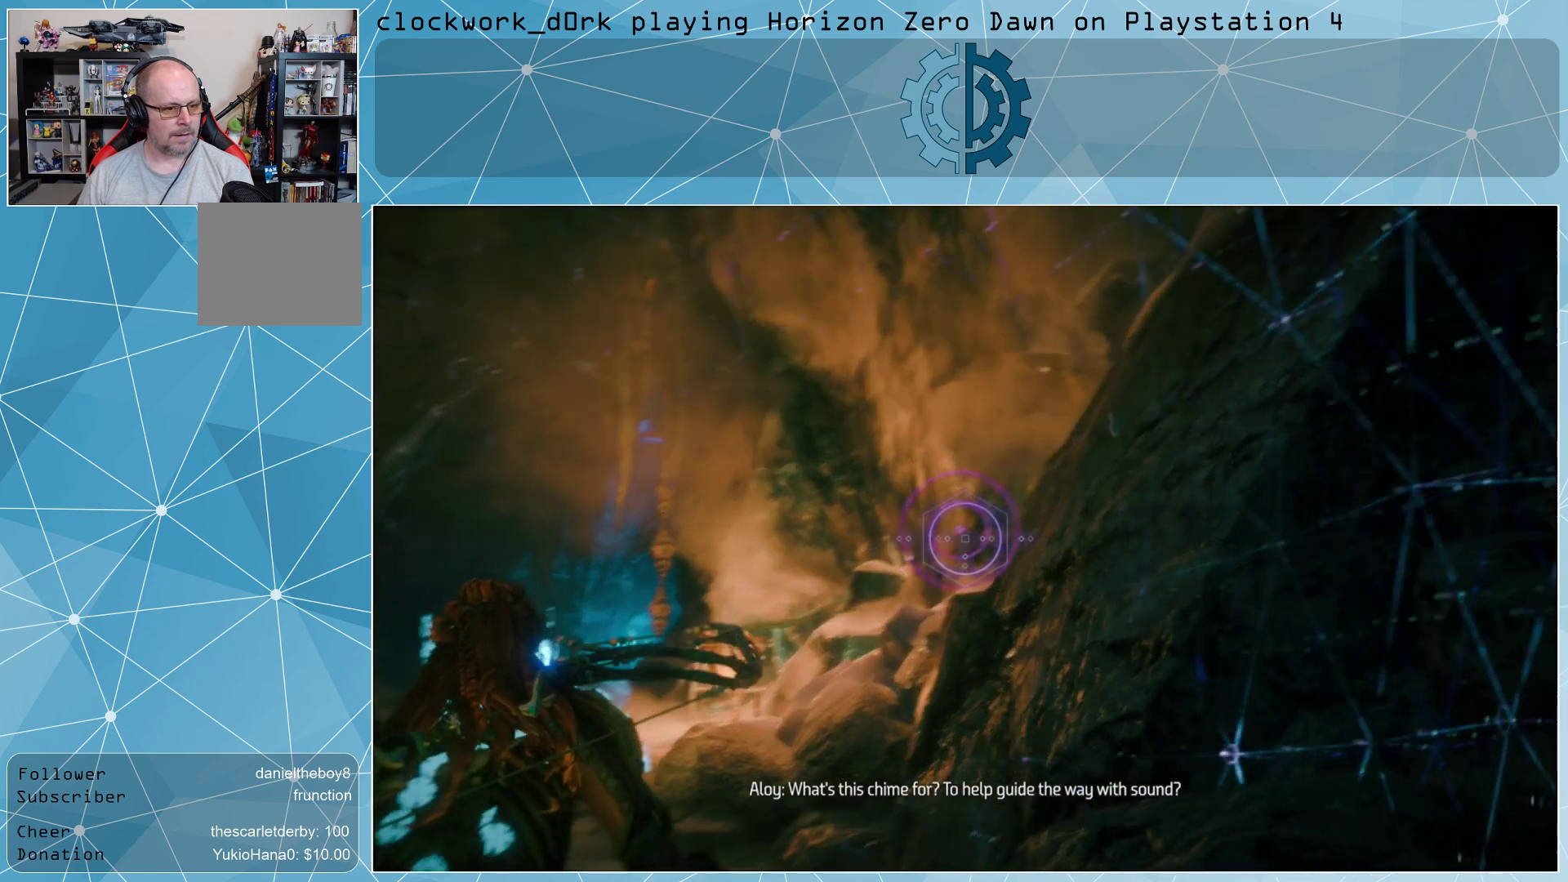
{"buttons": [], "left_stick": "center", "right_stick": "center", "events": [[200, "right_stick", "left"], [367, "right_stick", "center"]]}
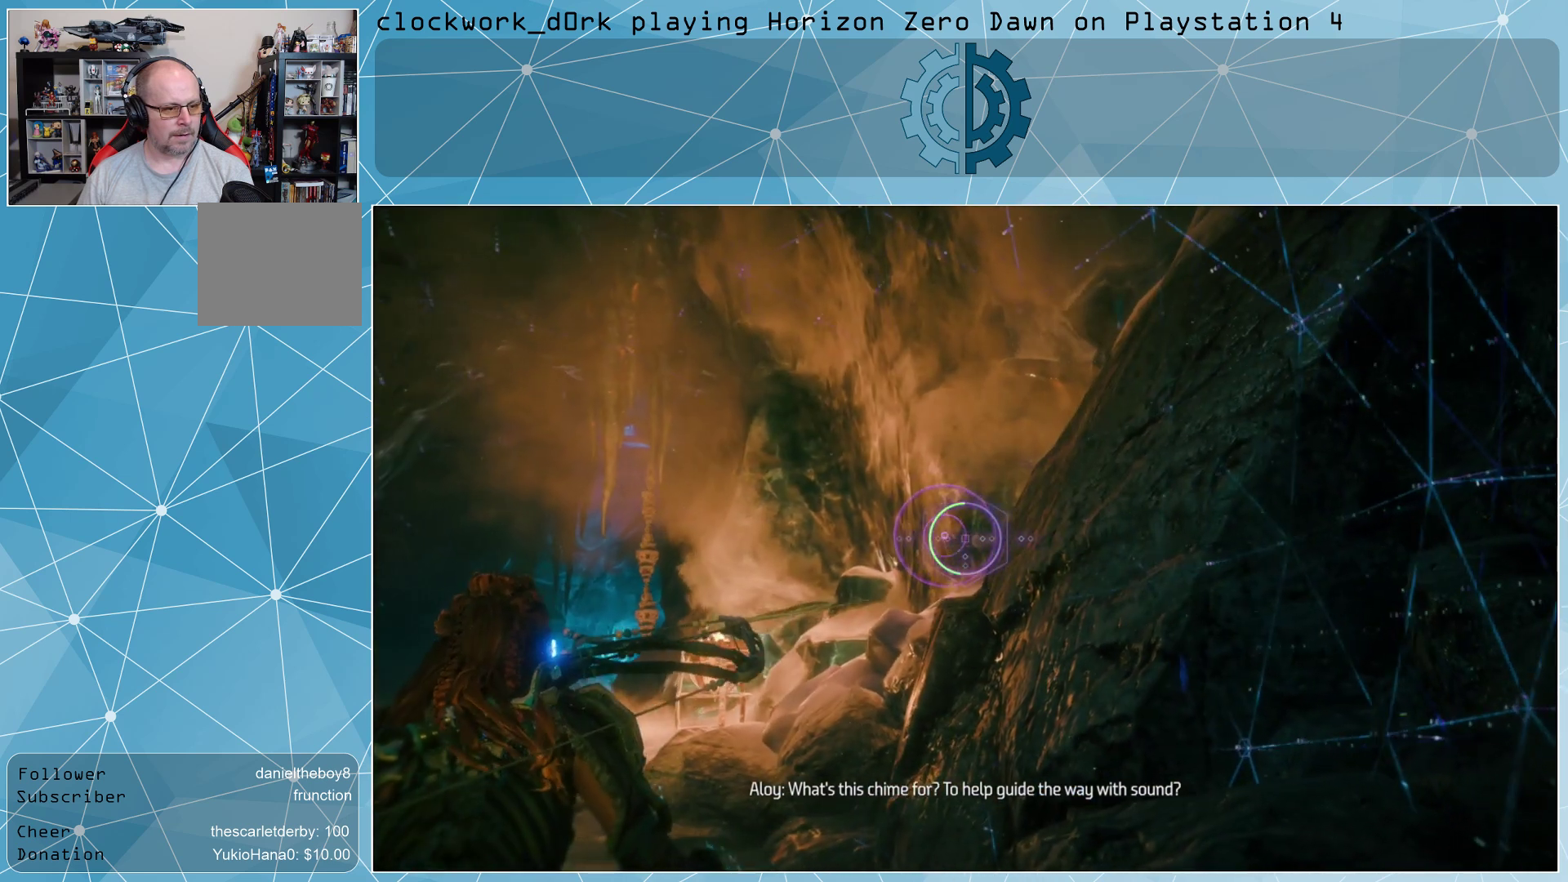
{"buttons": [], "left_stick": "center", "right_stick": "center", "events": []}
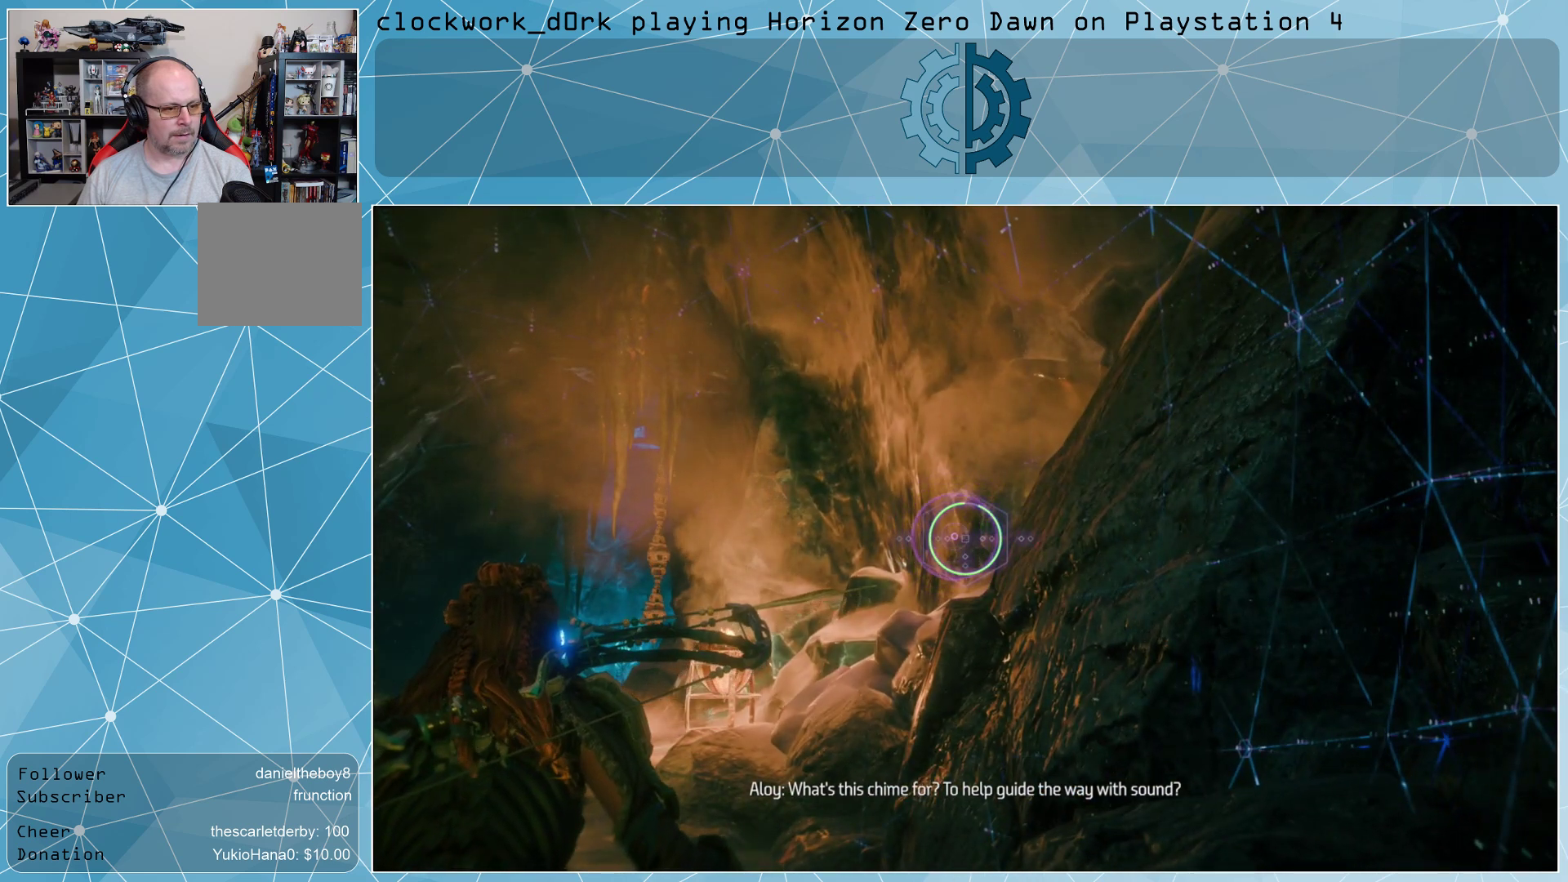
{"buttons": [], "left_stick": "center", "right_stick": "center", "events": []}
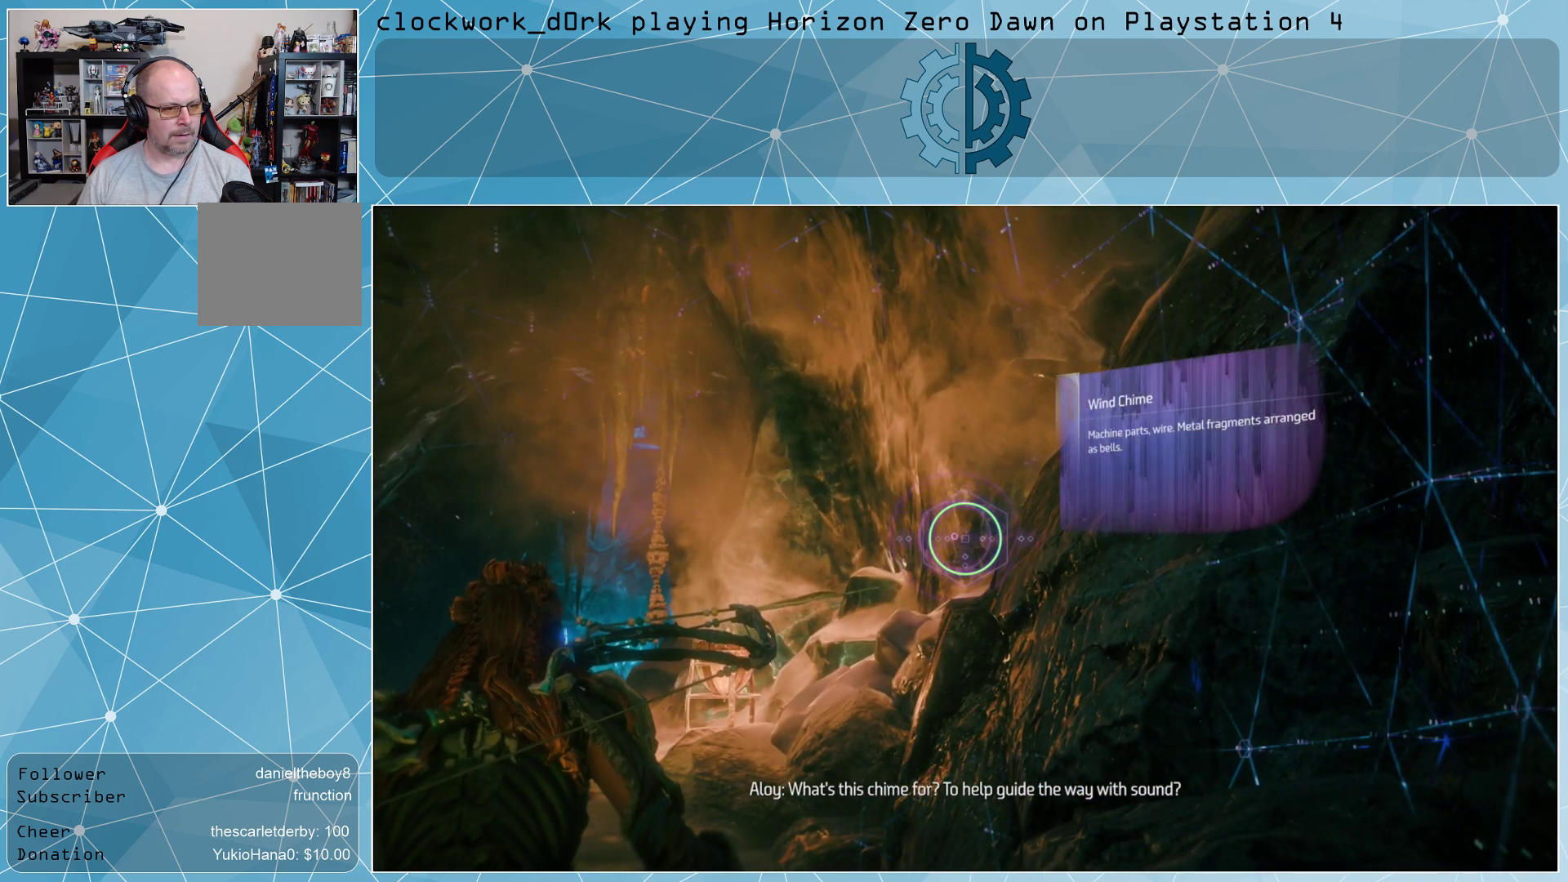
{"buttons": [], "left_stick": "center", "right_stick": "center", "events": []}
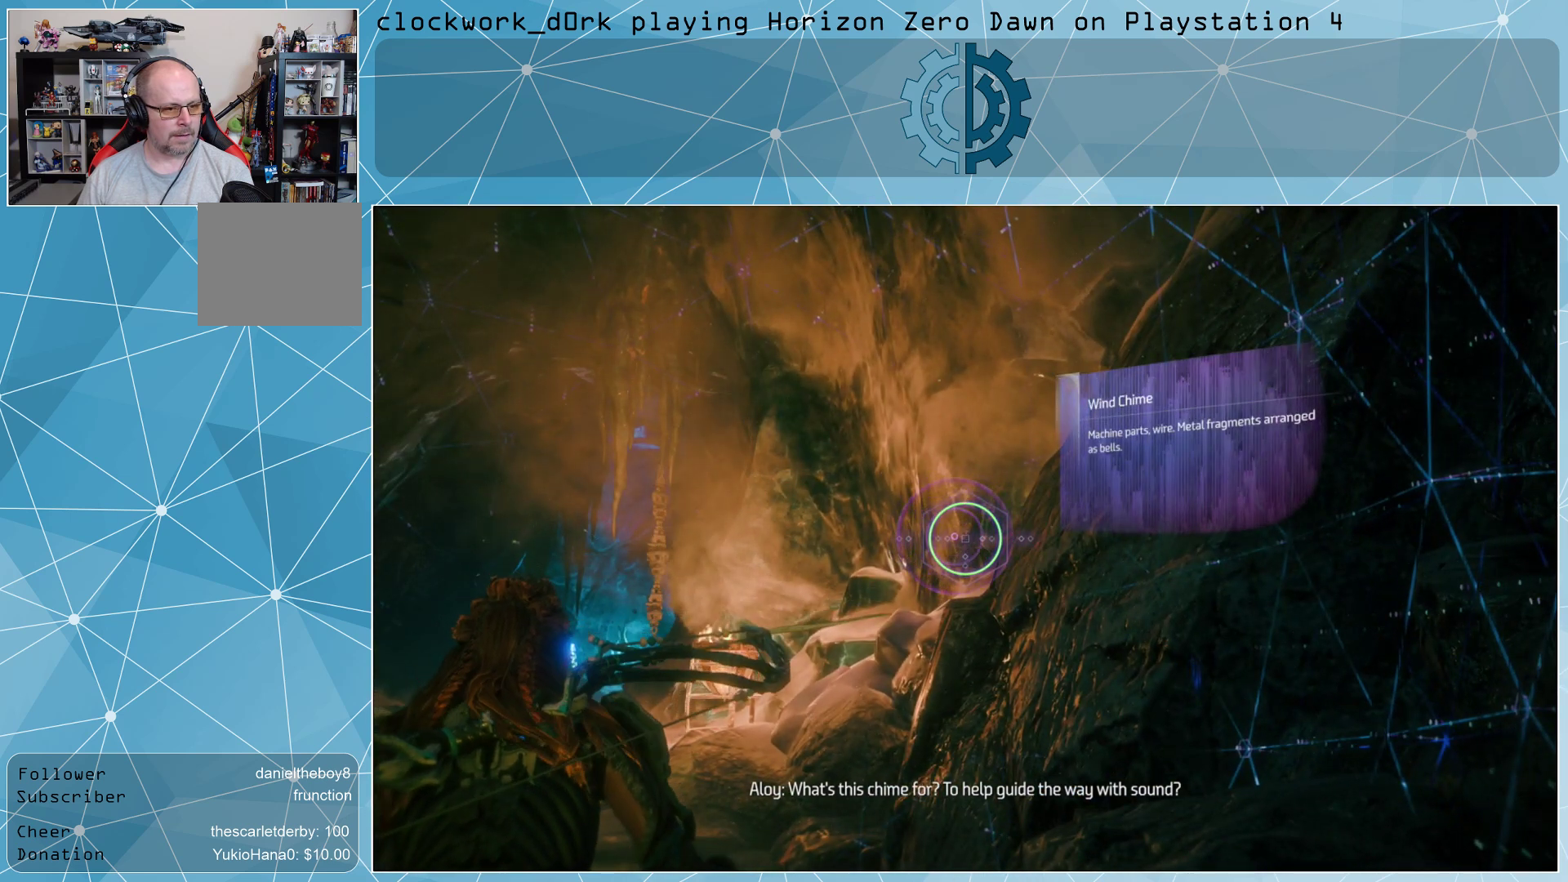
{"buttons": [], "left_stick": "center", "right_stick": "center", "events": []}